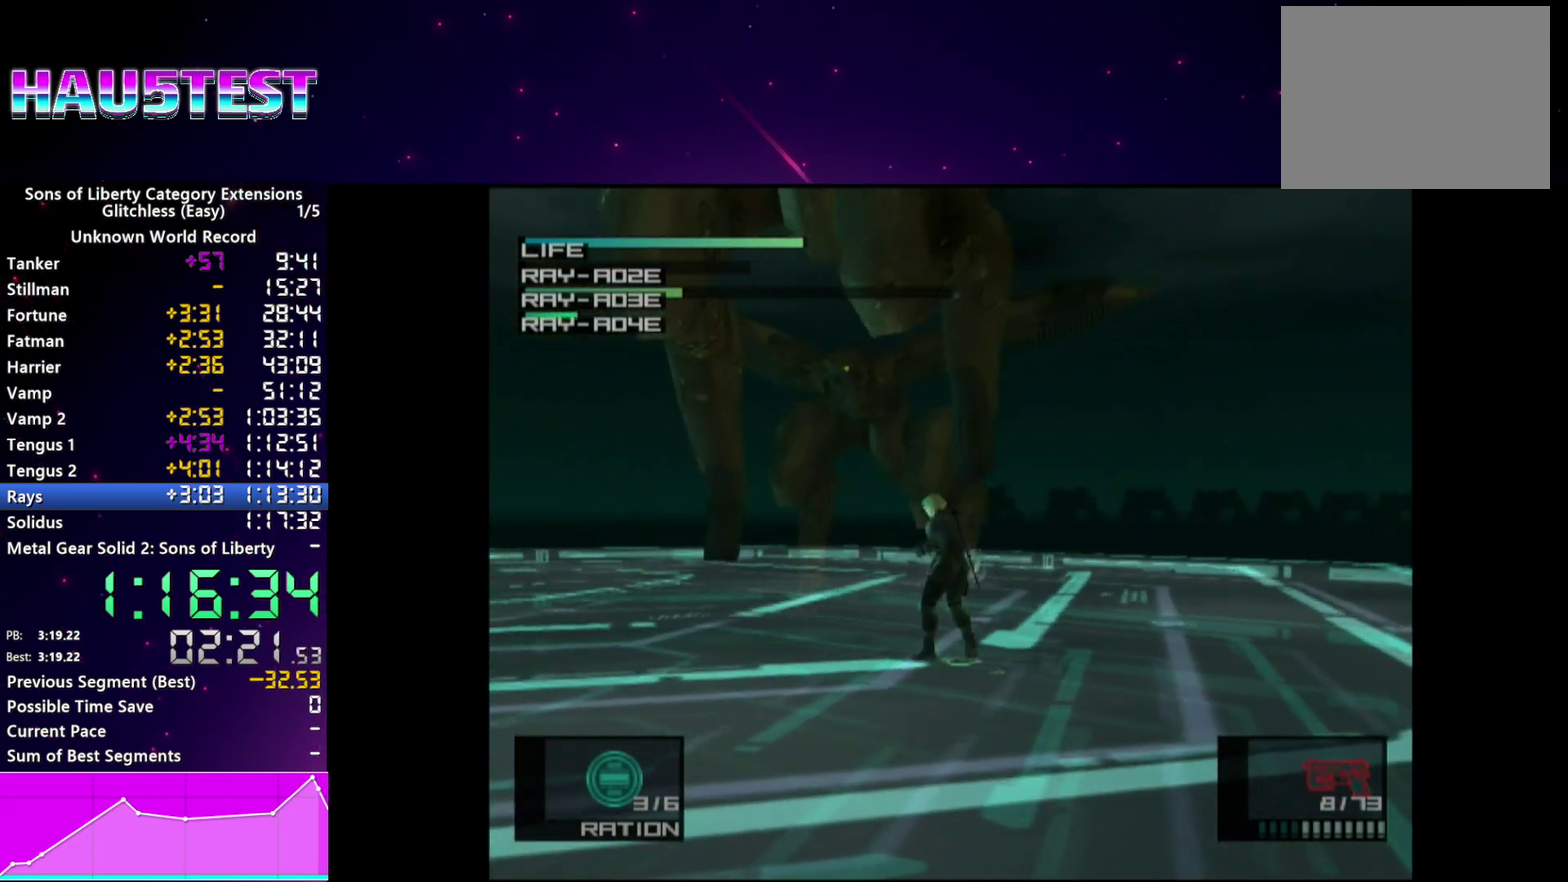
Gameplay with a controller (PlayStation layout); each line is a JSON object with the inputs held at the frame after it. "events" lists button and stick changes between this image and that frame as [ms after this image, input, new state], when the widget could be followed in between. This overlay highlights the sticks when they move; stick clicks (L3 R3) are not distinguishable. Not read: L3 R3 START.
{"buttons": [], "left_stick": "center", "right_stick": "center", "events": []}
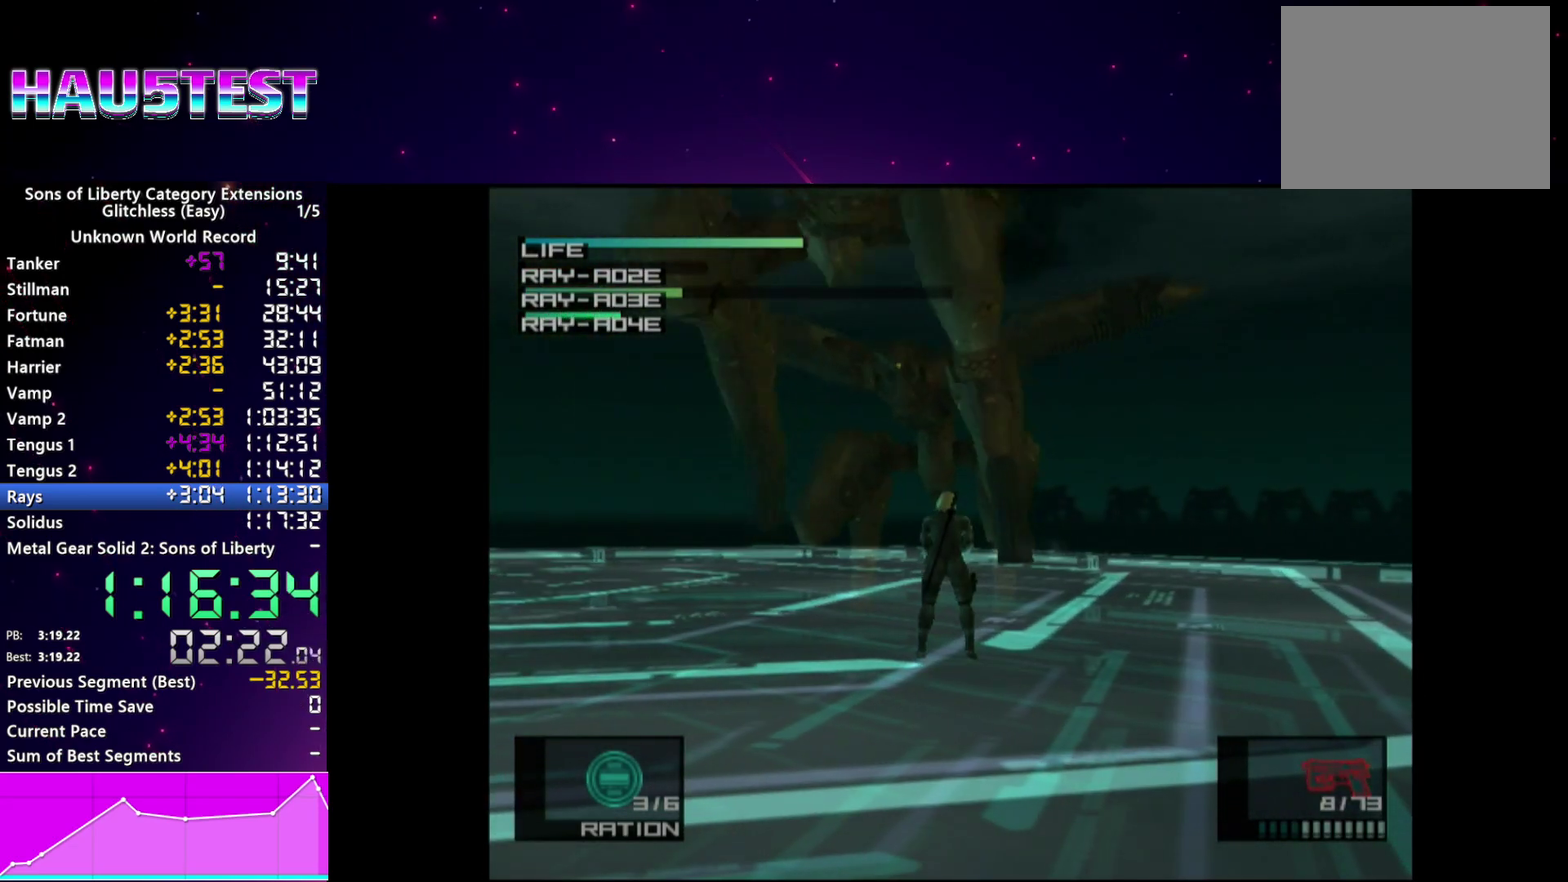
{"buttons": [], "left_stick": "center", "right_stick": "center", "events": [[360, "R2", "down"], [460, "R2", "up"]]}
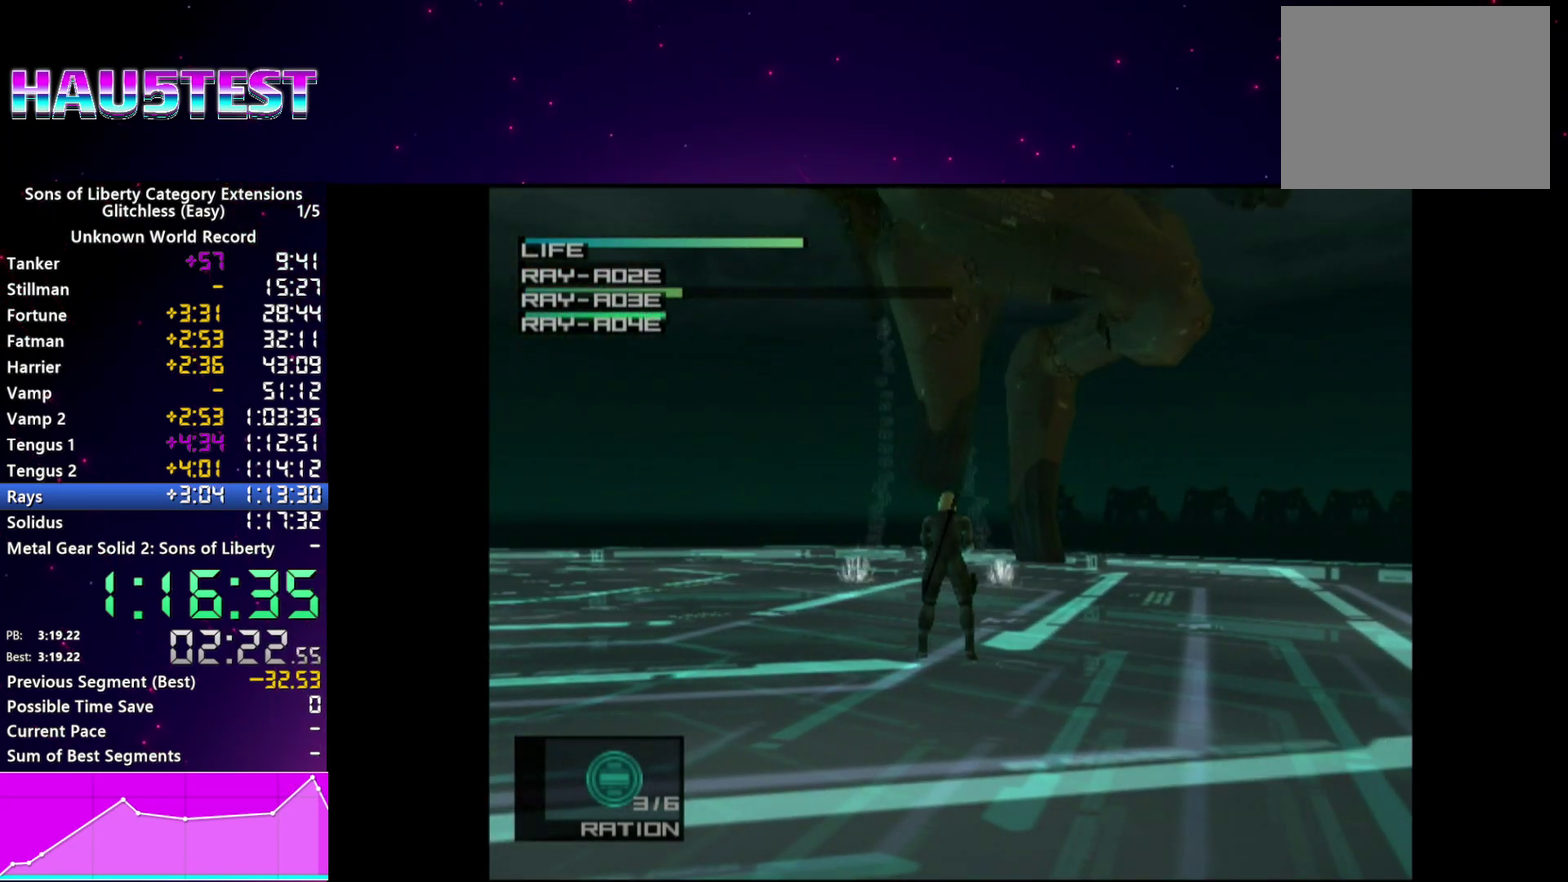
{"buttons": [], "left_stick": "center", "right_stick": "center"}
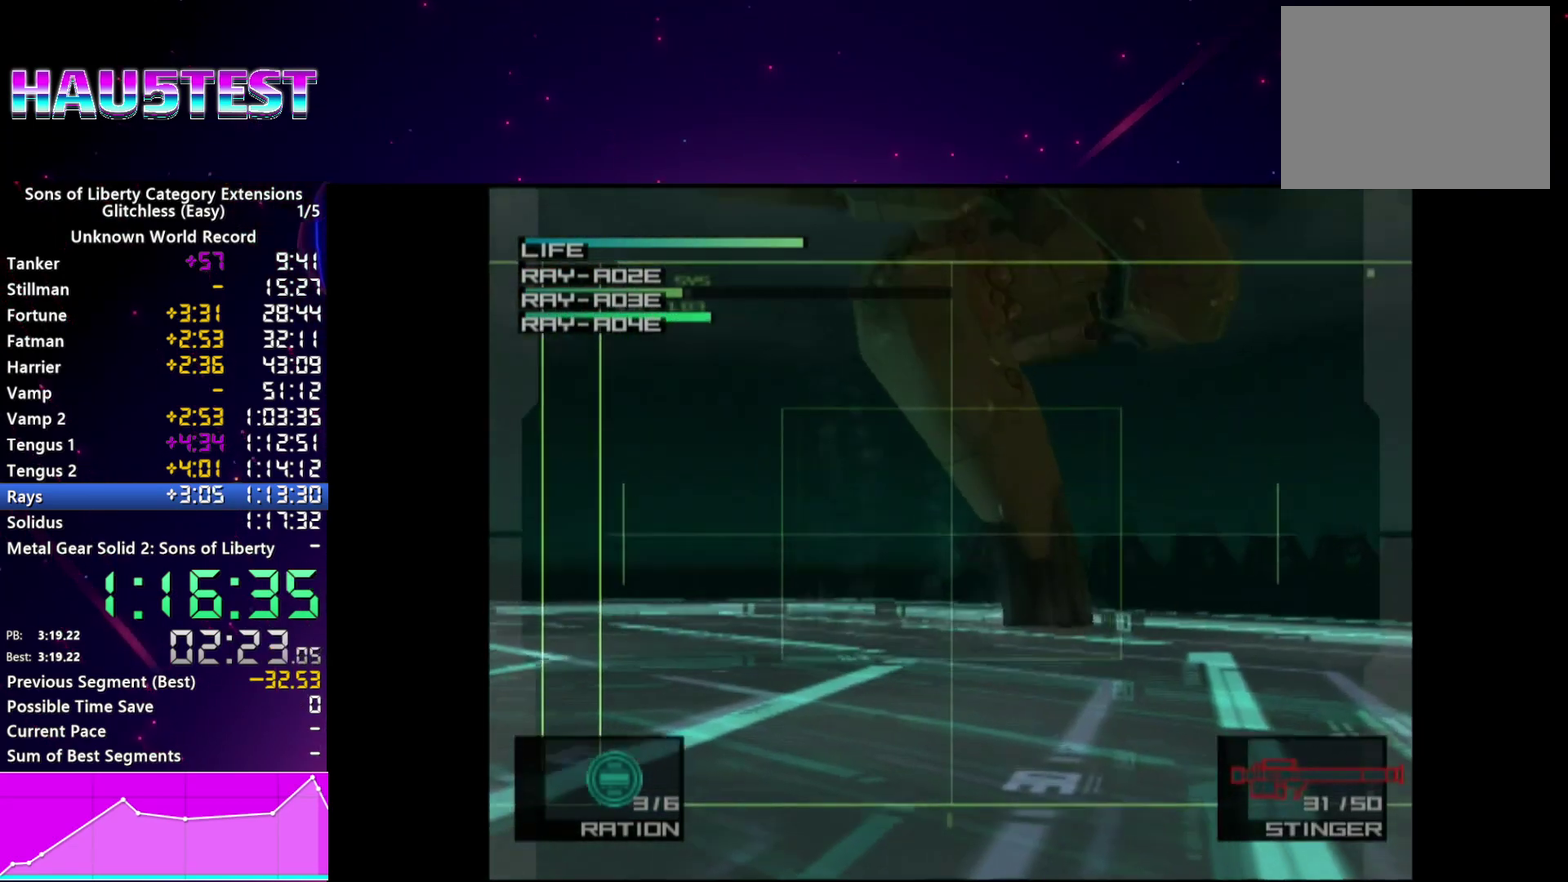
{"buttons": [], "left_stick": "up-left", "right_stick": "center", "events": [[100, "left_stick", "up-left"]]}
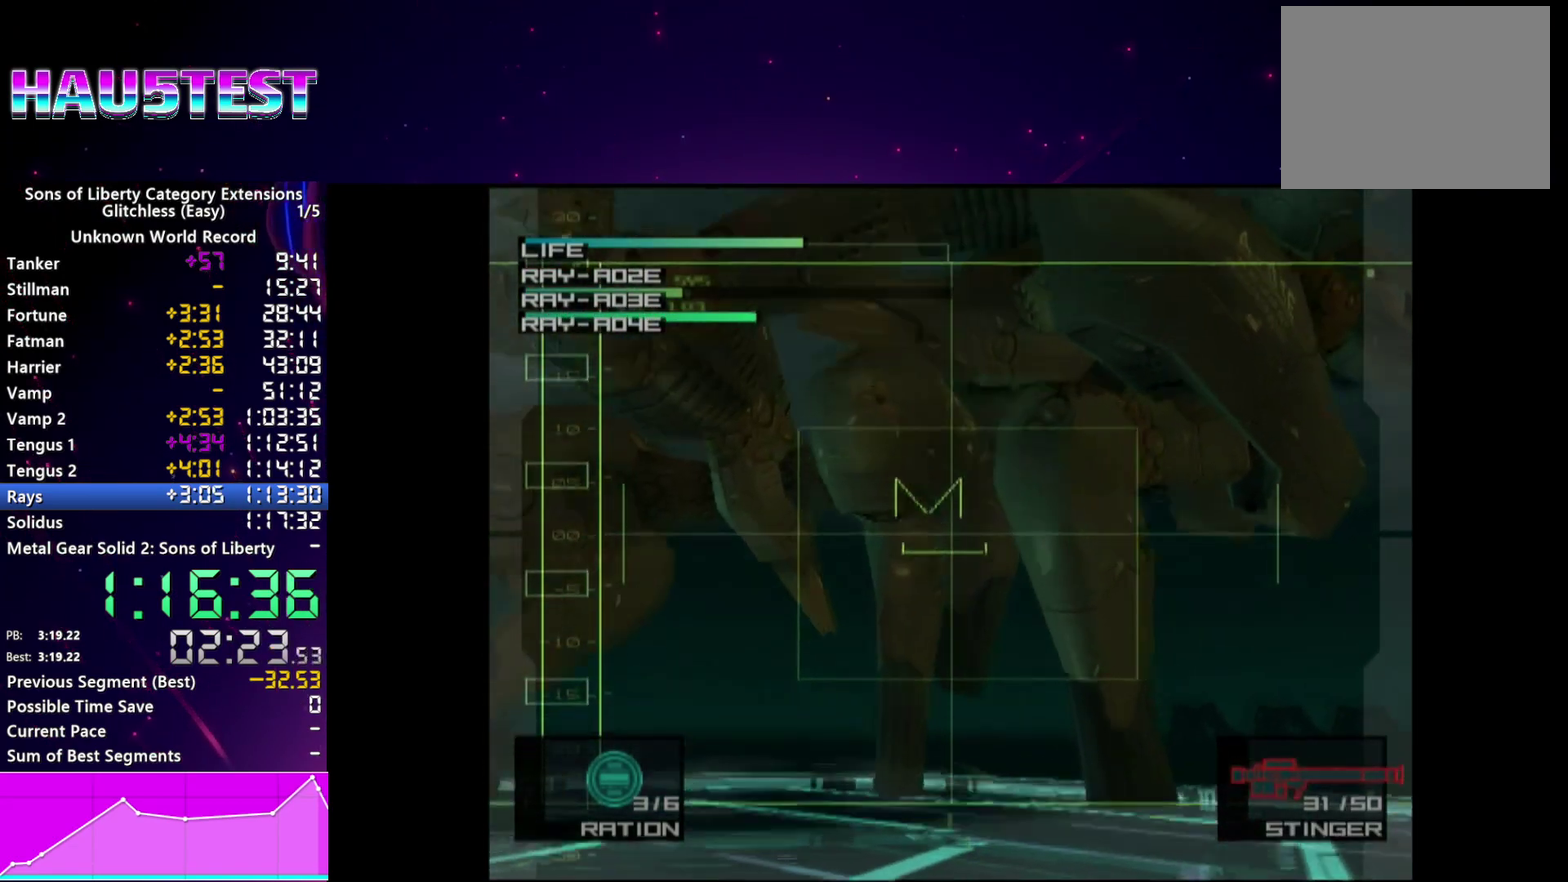
{"buttons": [], "left_stick": "down", "right_stick": "center"}
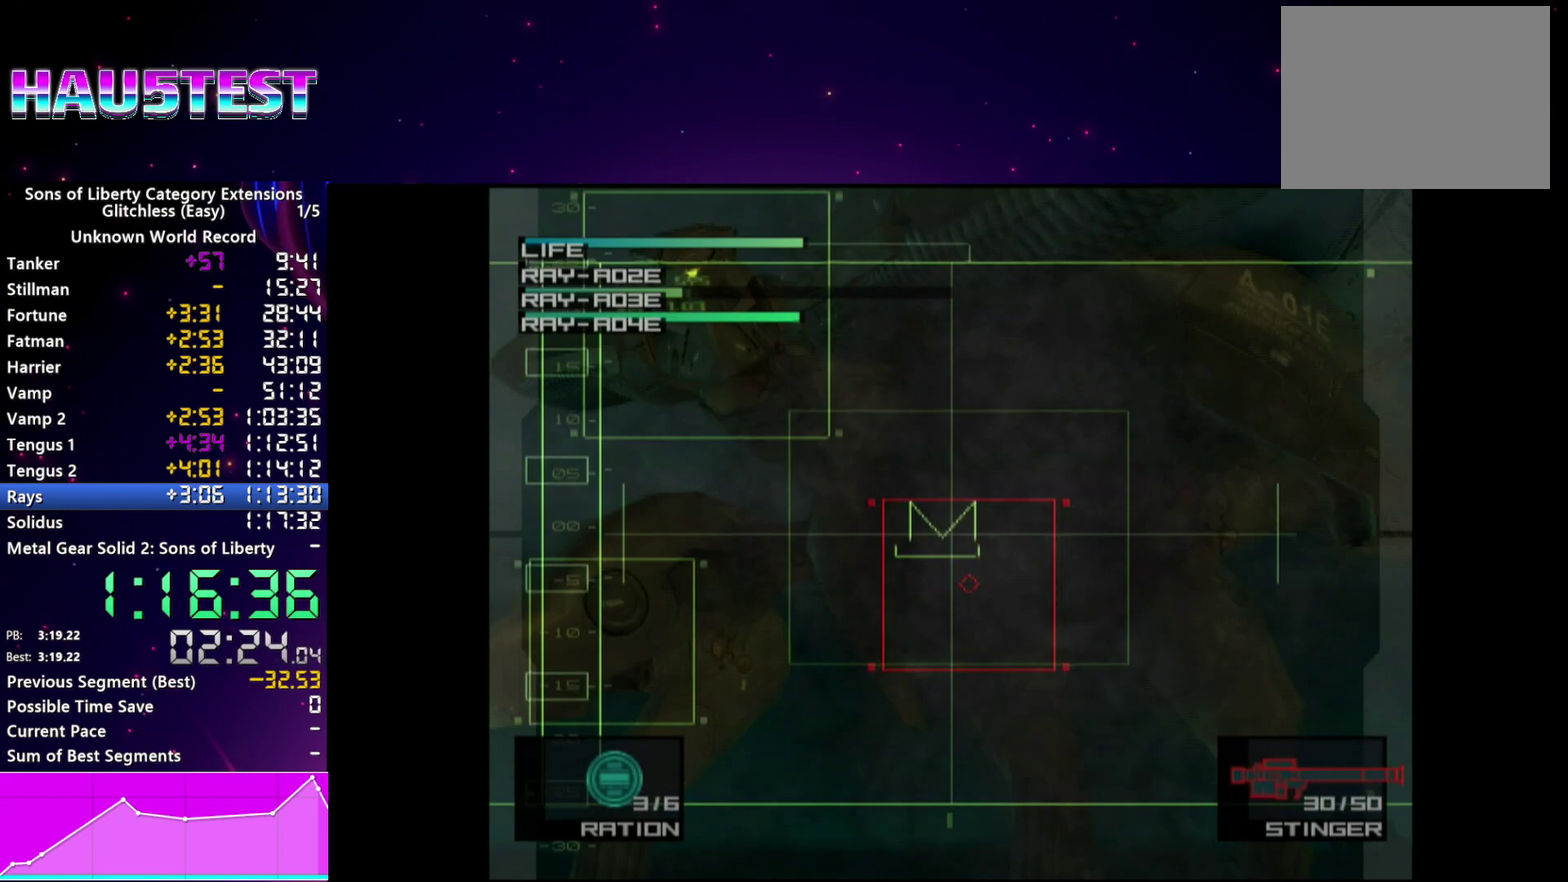
{"buttons": [], "left_stick": "center", "right_stick": "center", "events": [[80, "left_stick", "center"]]}
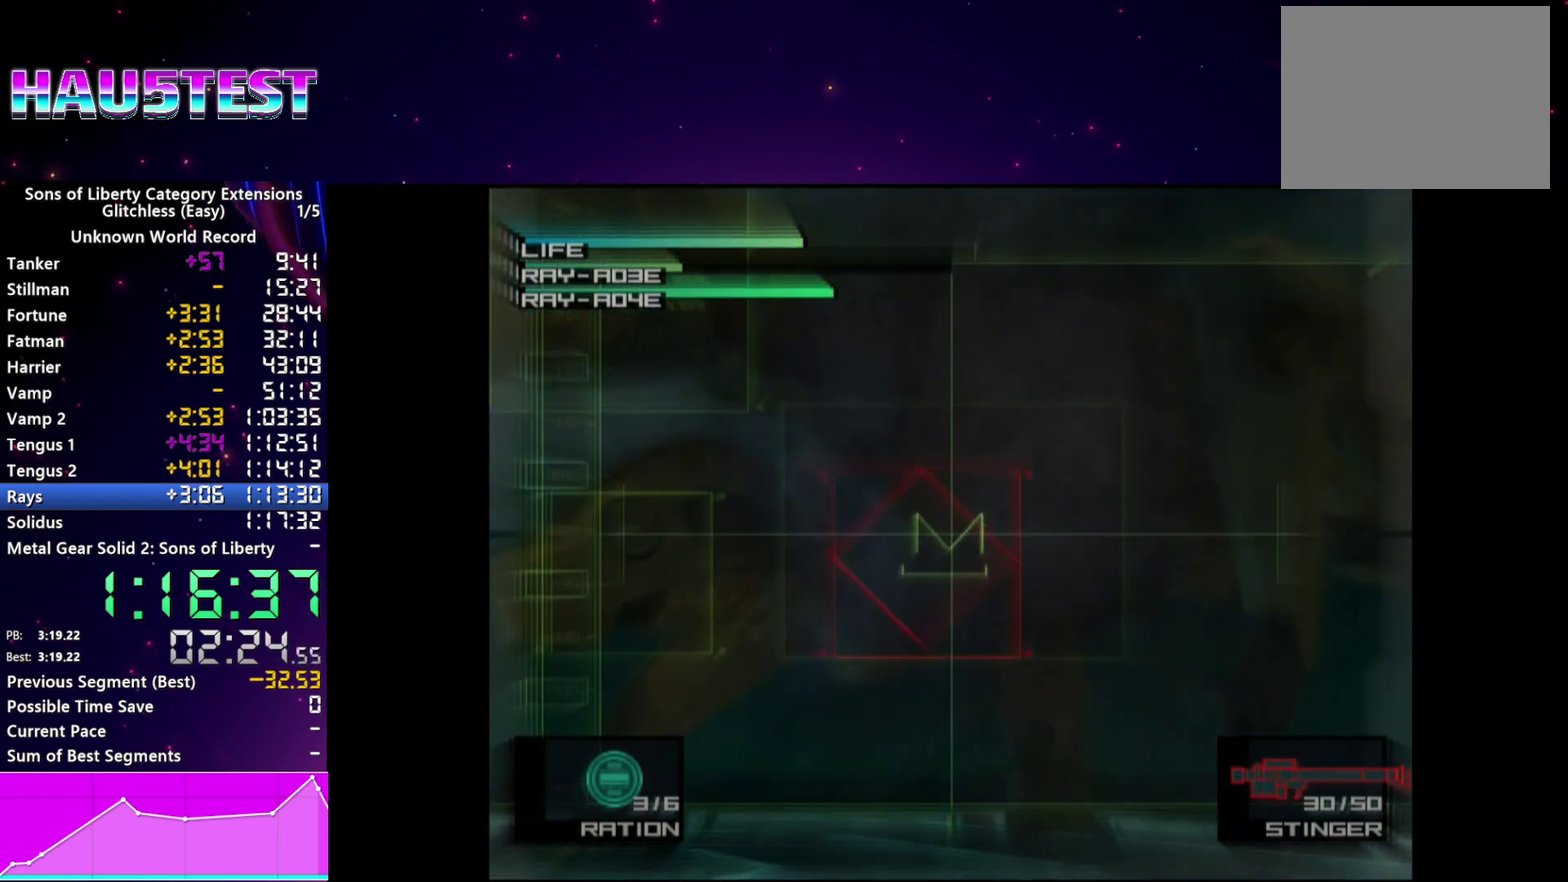
{"buttons": [], "left_stick": "center", "right_stick": "center", "events": []}
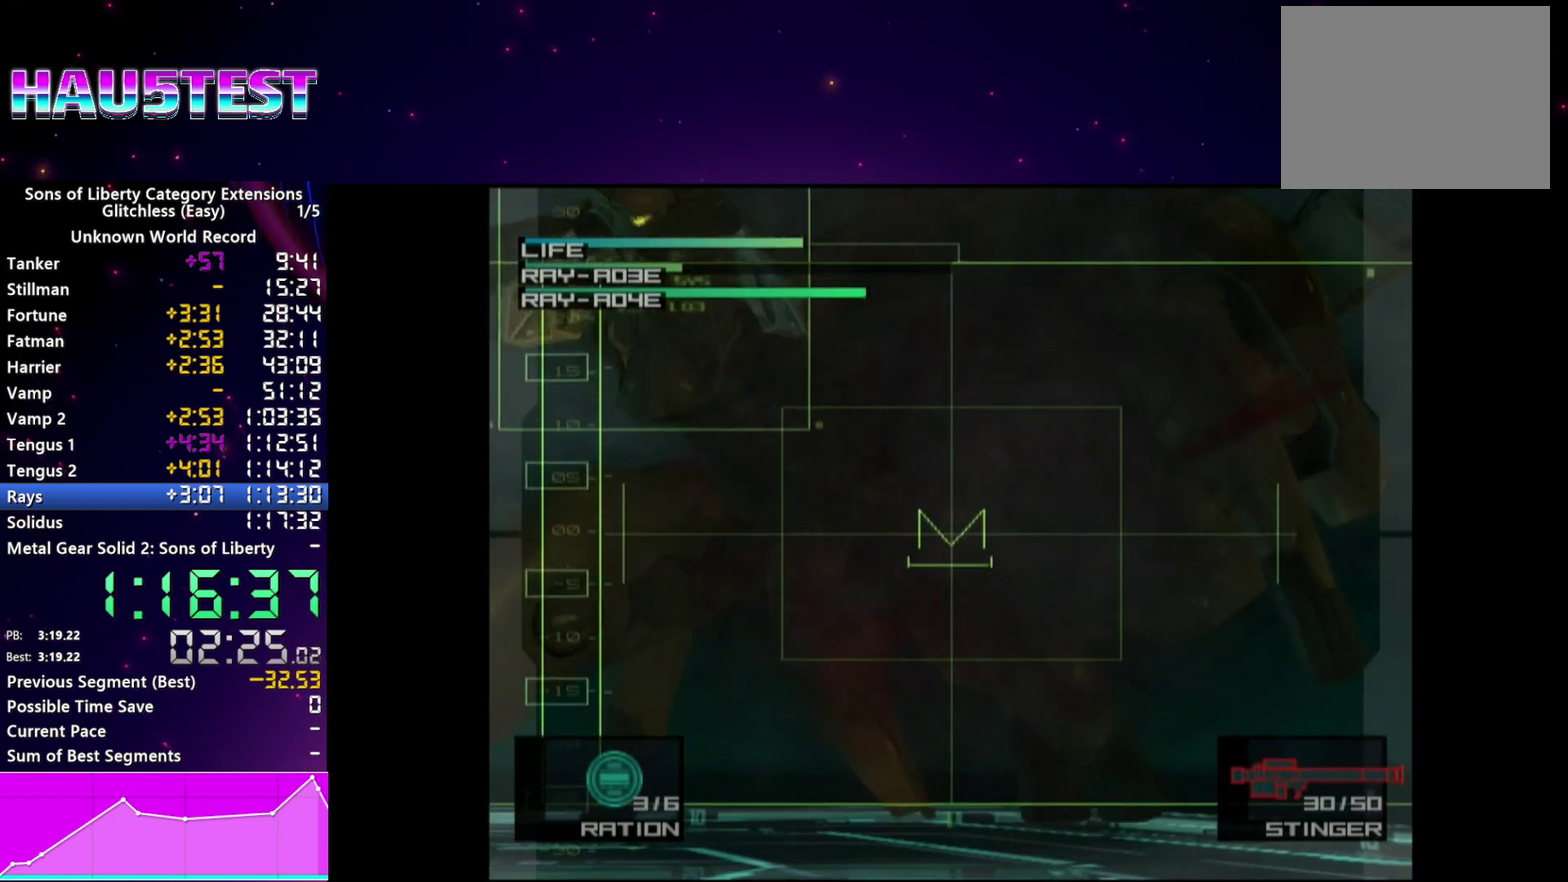
{"buttons": [], "left_stick": "center", "right_stick": "center", "events": []}
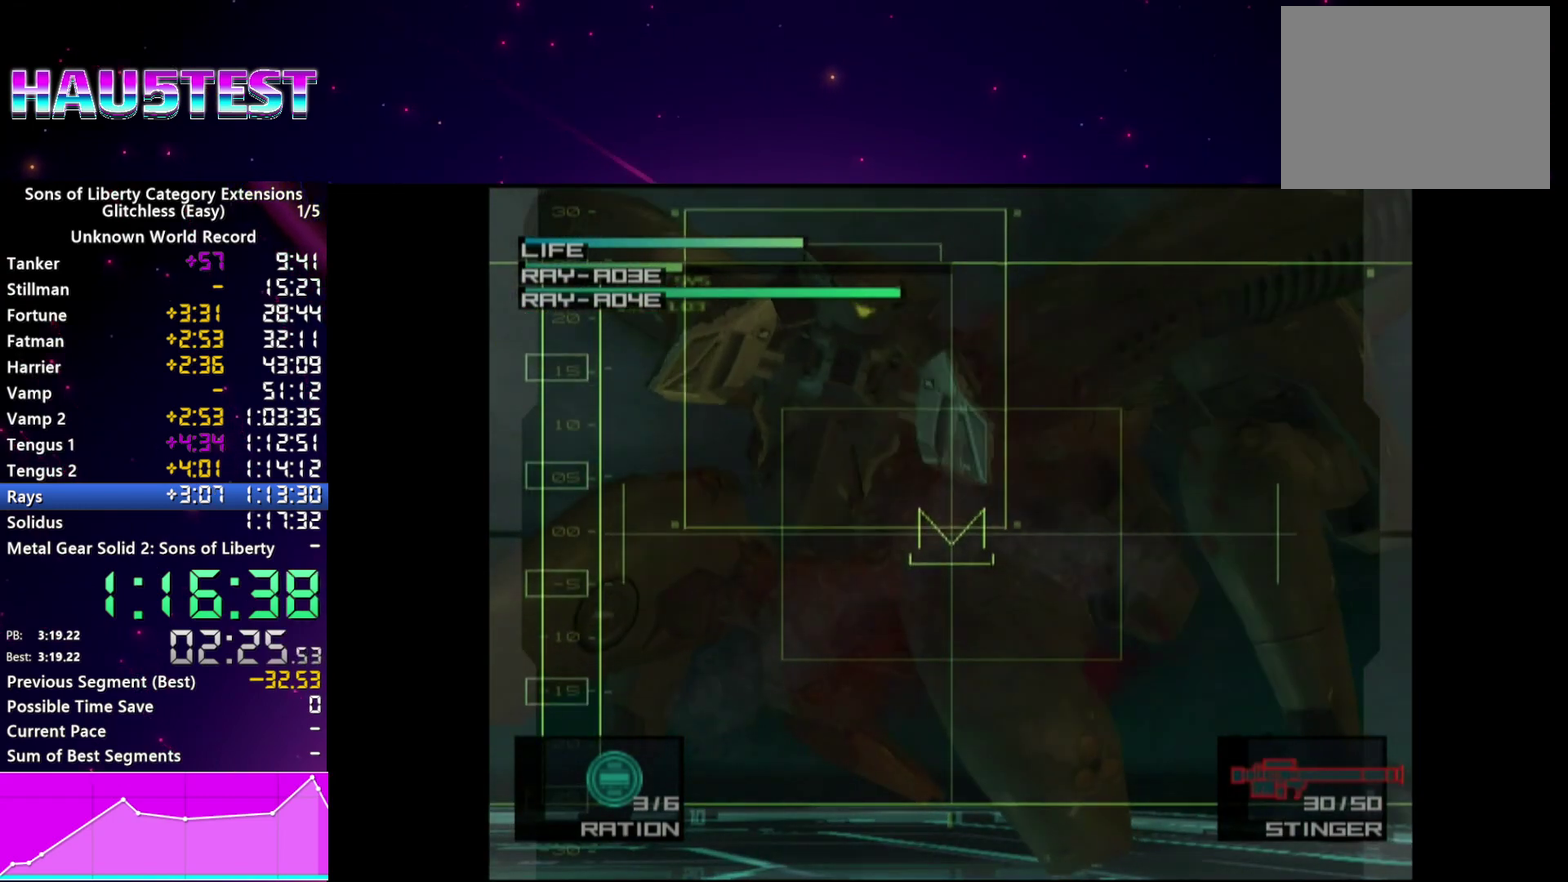
{"buttons": ["SQUARE"], "left_stick": "center", "right_stick": "center", "events": [[60, "left_stick", "up-left"], [360, "SQUARE", "down"], [400, "left_stick", "center"]]}
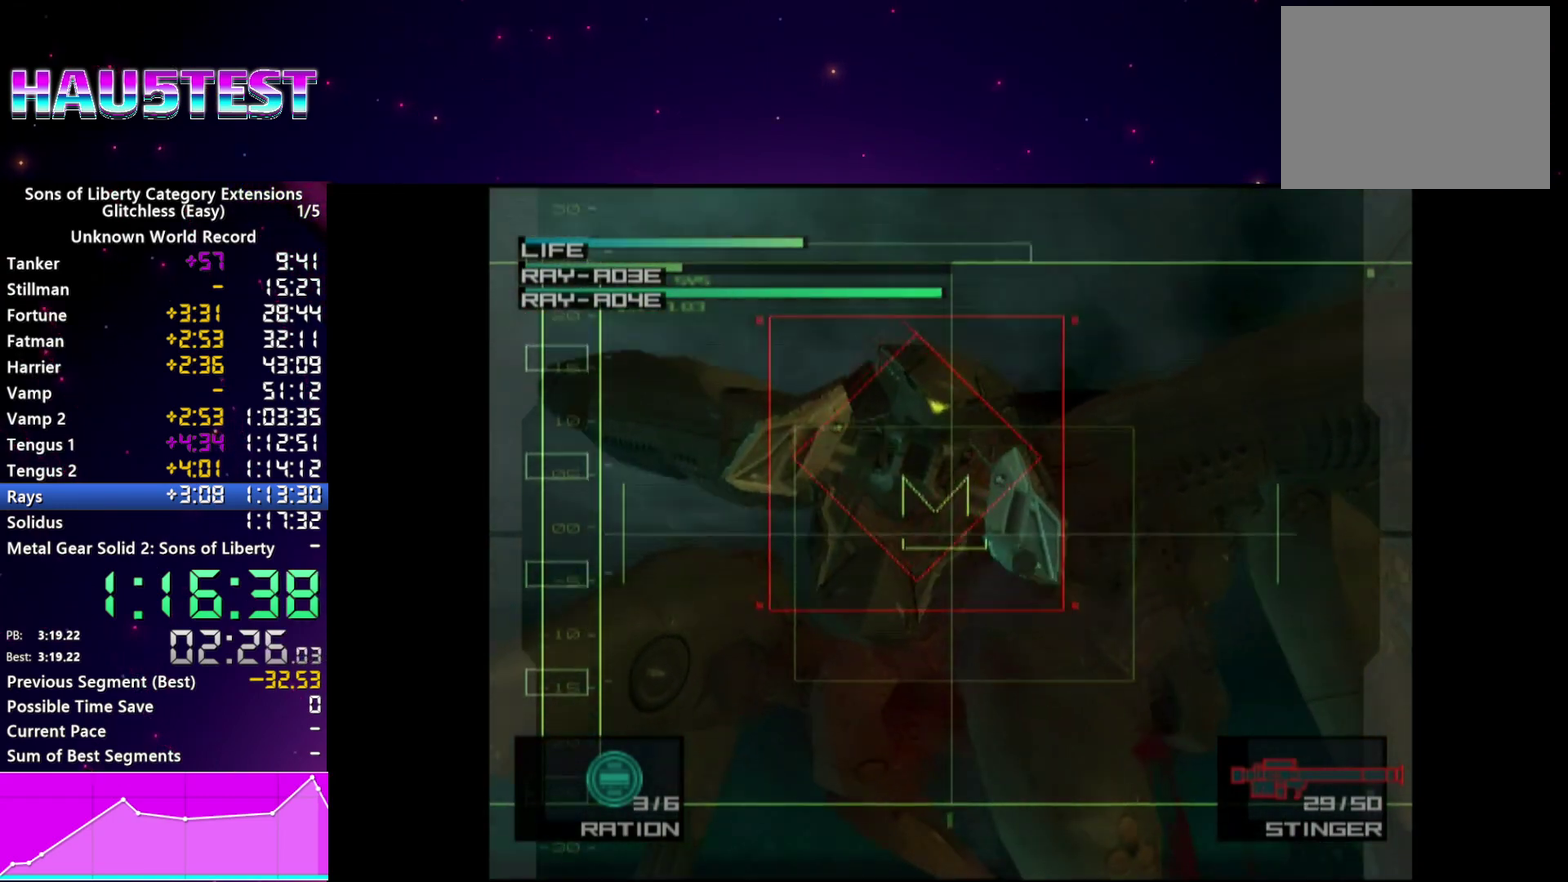
{"buttons": [], "left_stick": "center", "right_stick": "center", "events": [[20, "SQUARE", "up"]]}
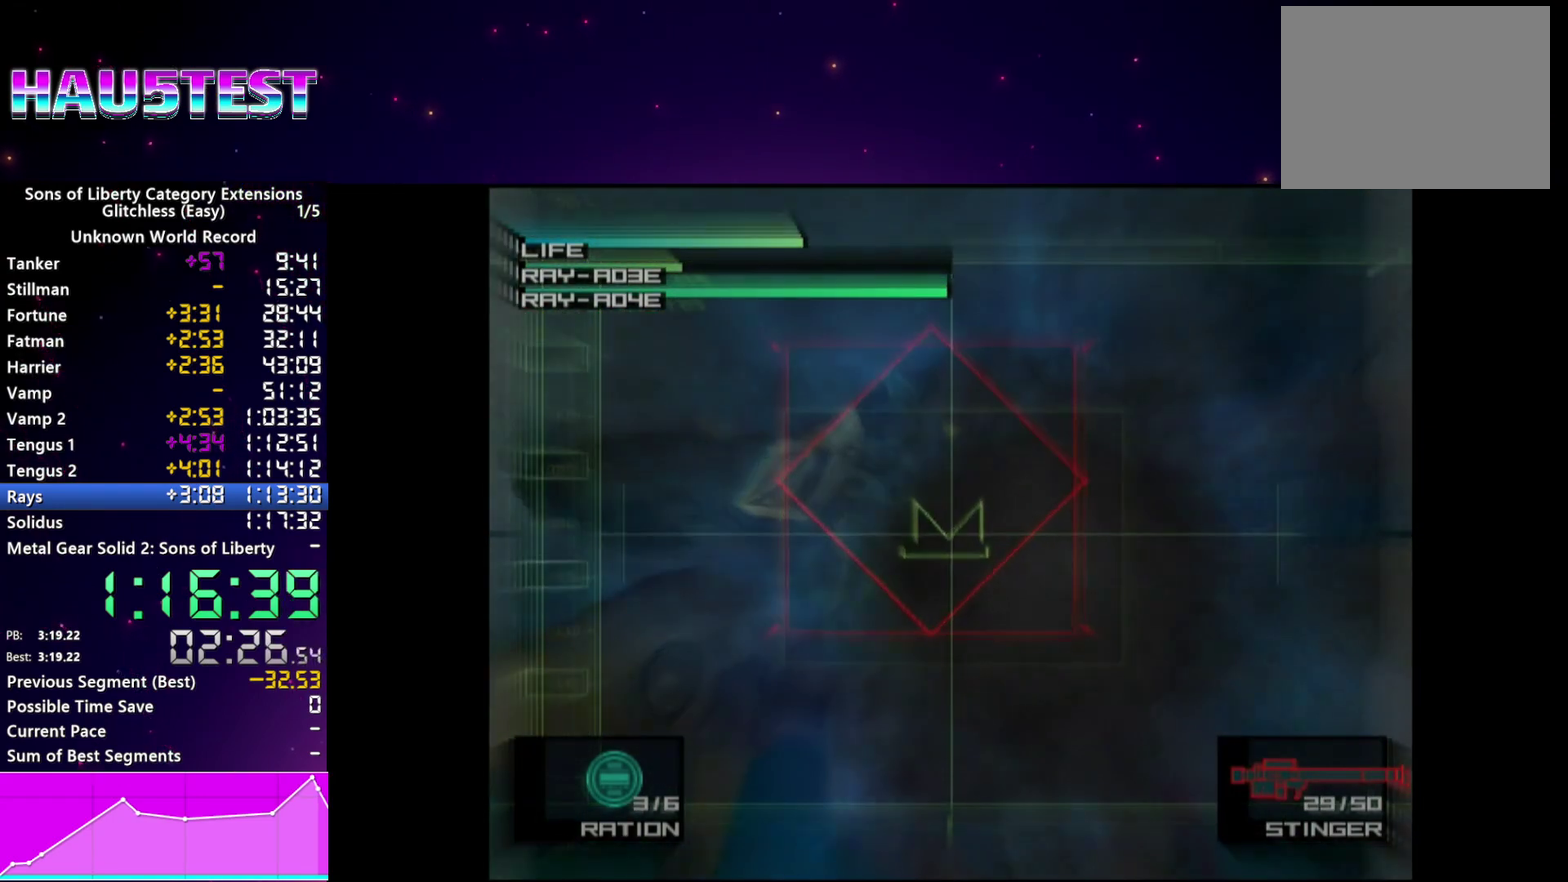
{"buttons": [], "left_stick": "center", "right_stick": "center", "events": []}
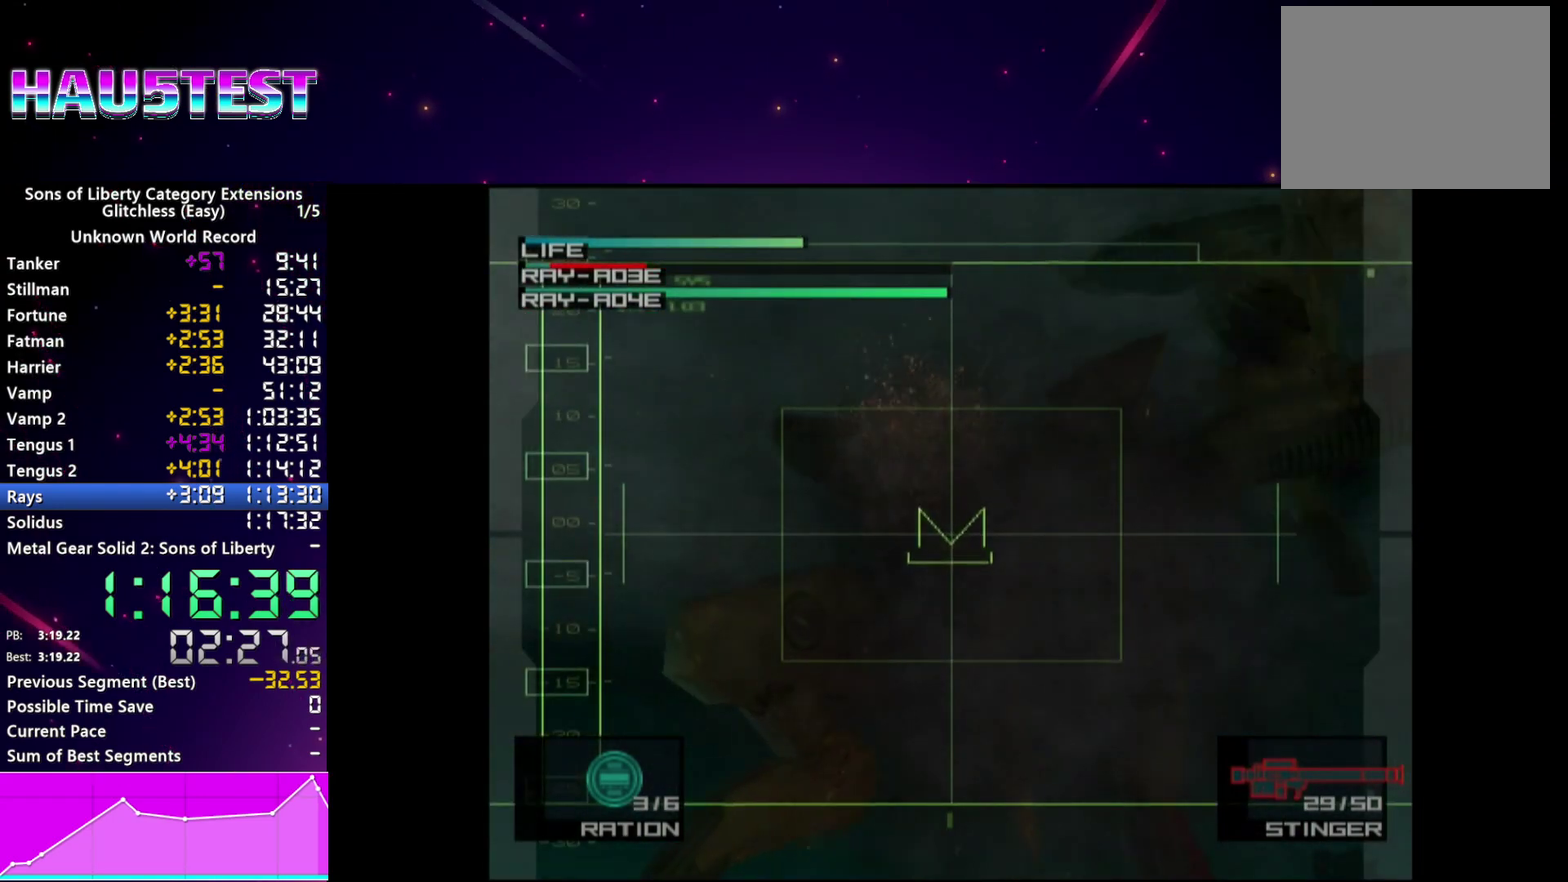
{"buttons": [], "left_stick": "center", "right_stick": "center", "events": []}
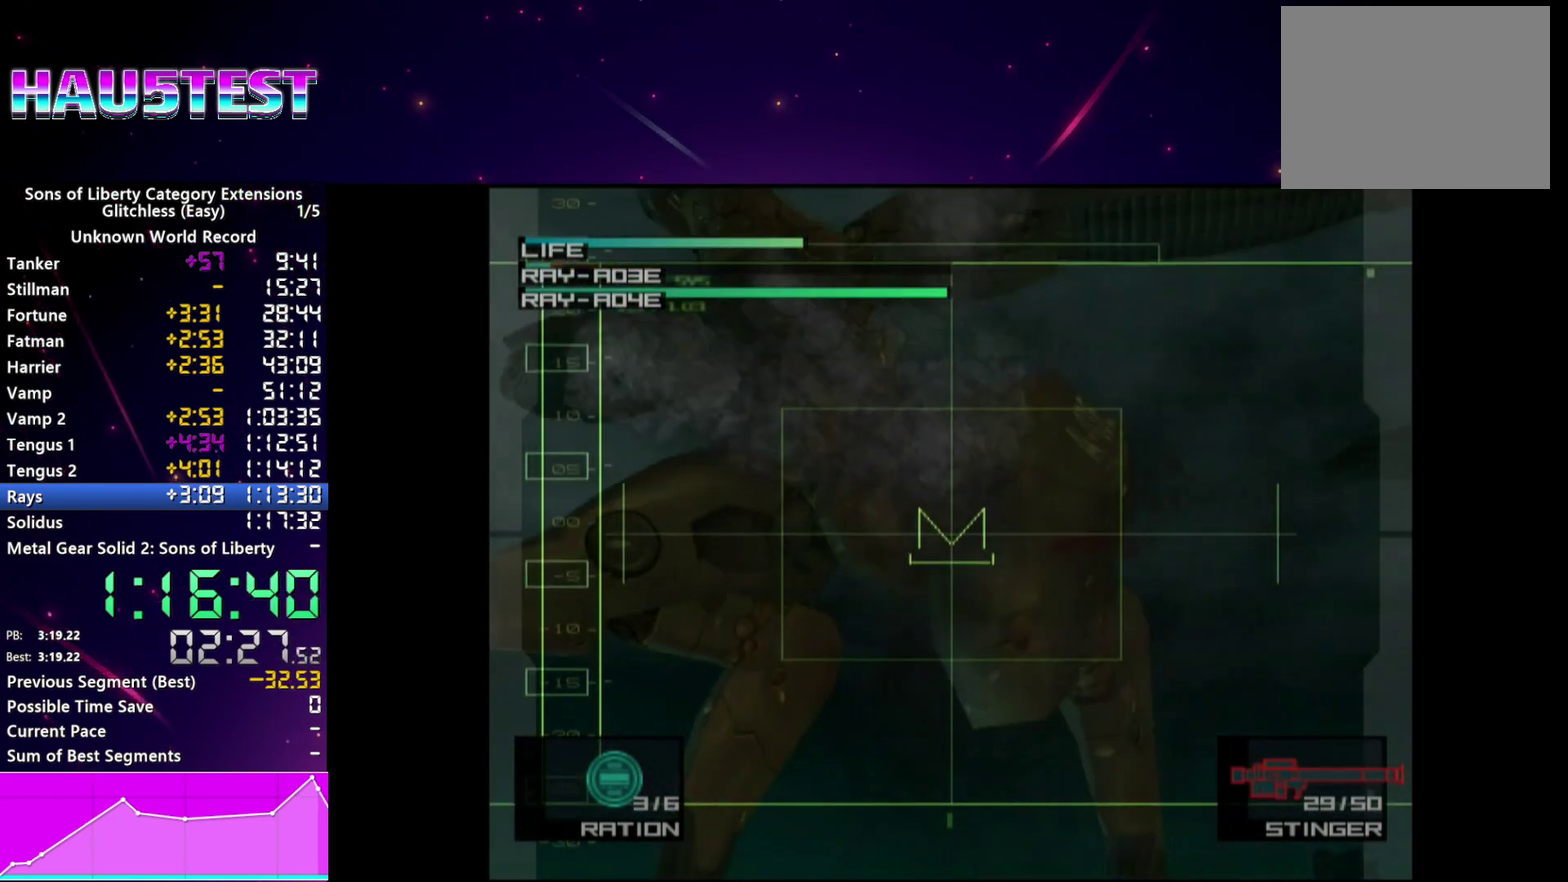
{"buttons": [], "left_stick": "center", "right_stick": "center"}
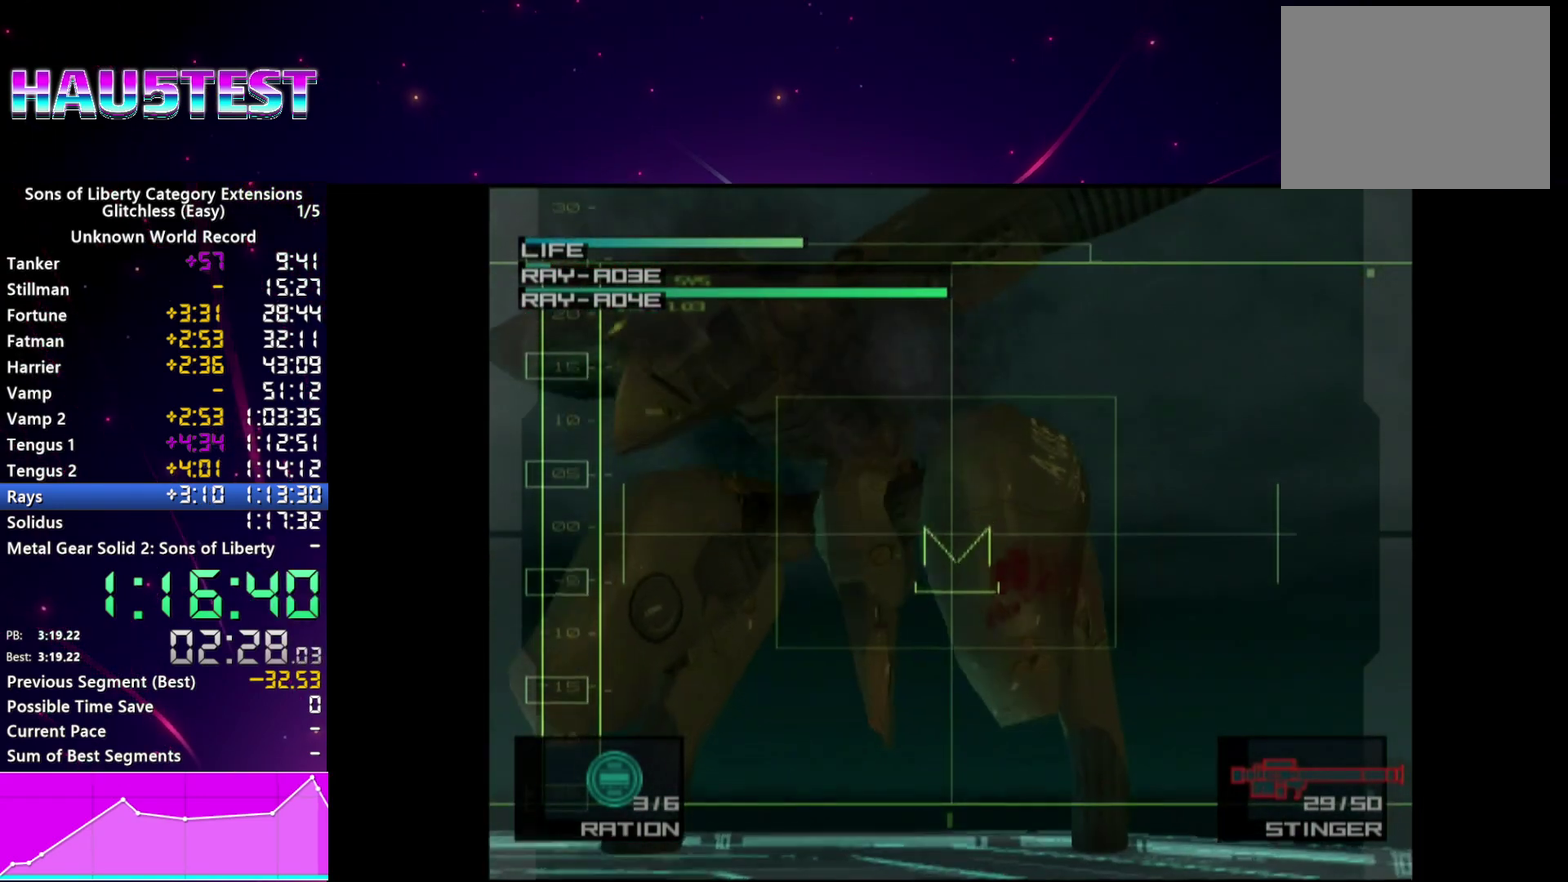
{"buttons": [], "left_stick": "center", "right_stick": "center", "events": [[140, "left_stick", "down-right"], [340, "left_stick", "center"]]}
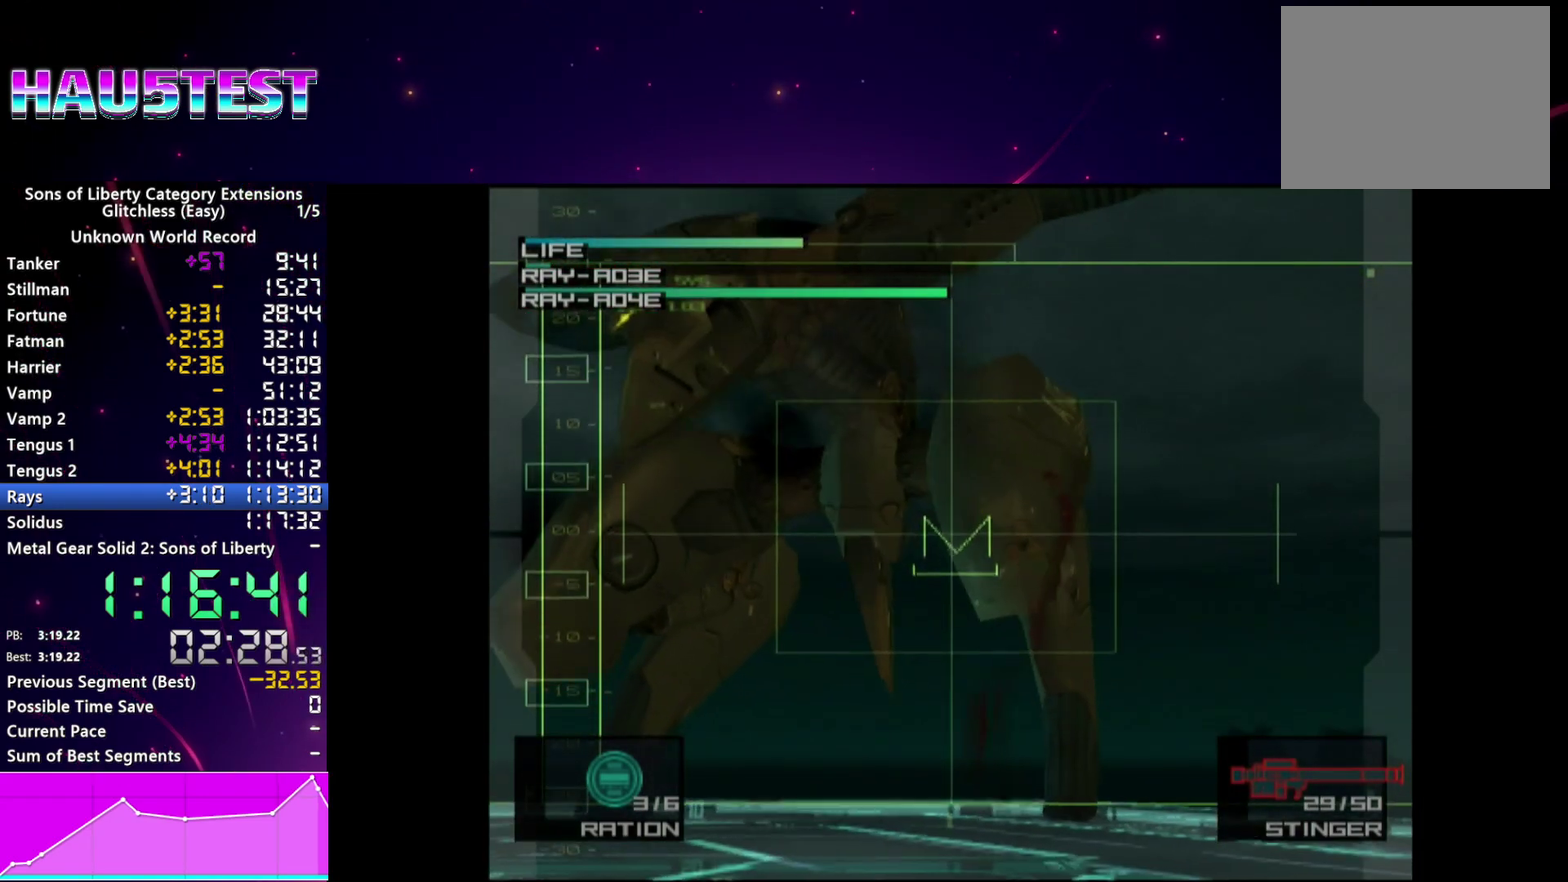
{"buttons": [], "left_stick": "center", "right_stick": "center"}
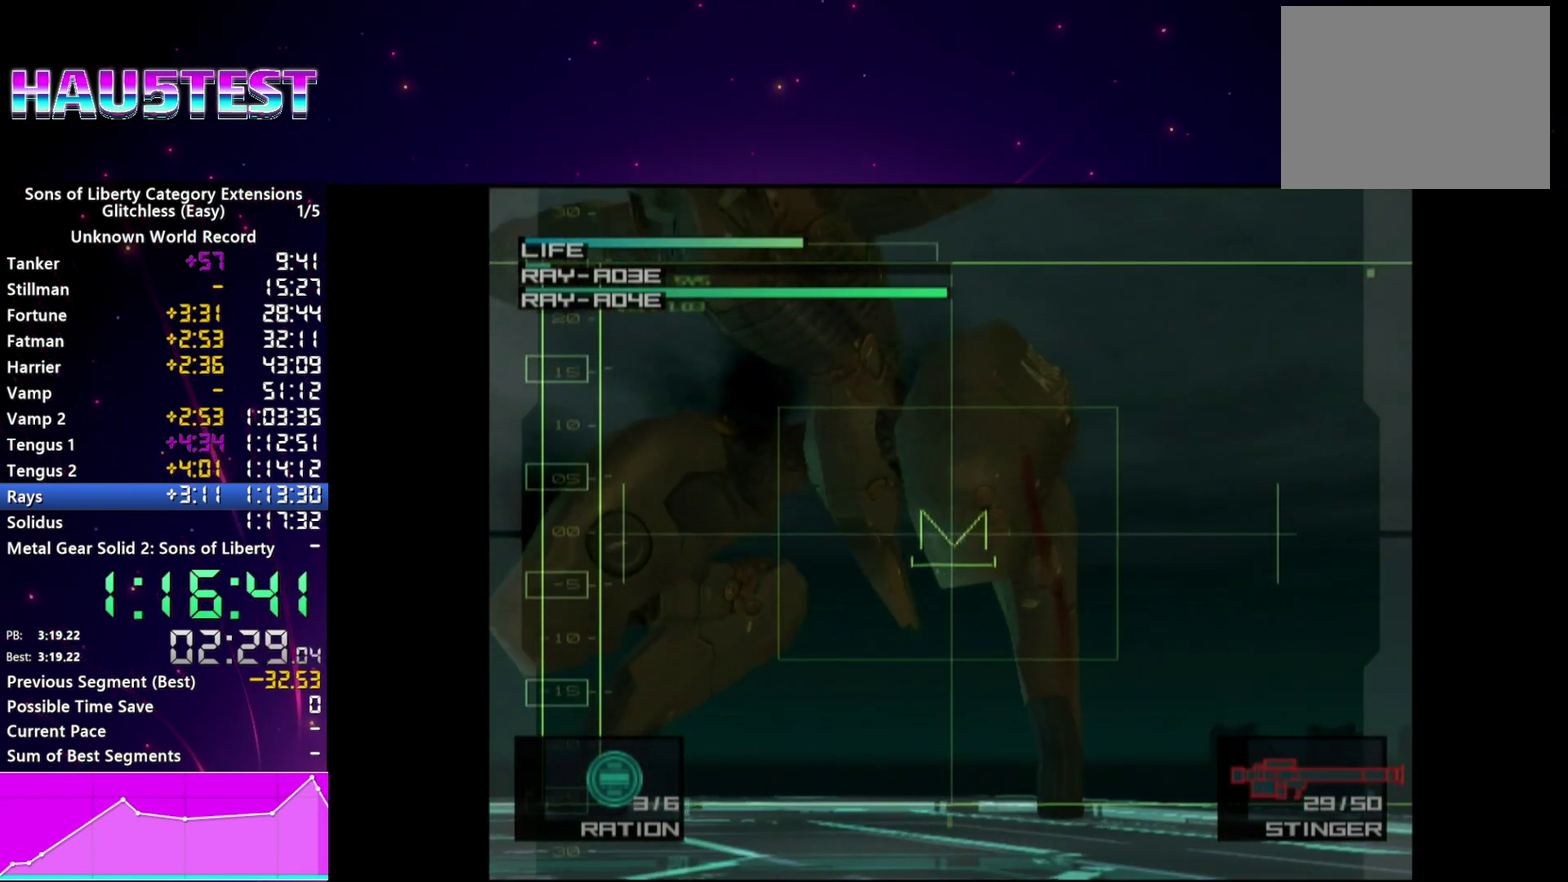
{"buttons": [], "left_stick": "center", "right_stick": "center", "events": []}
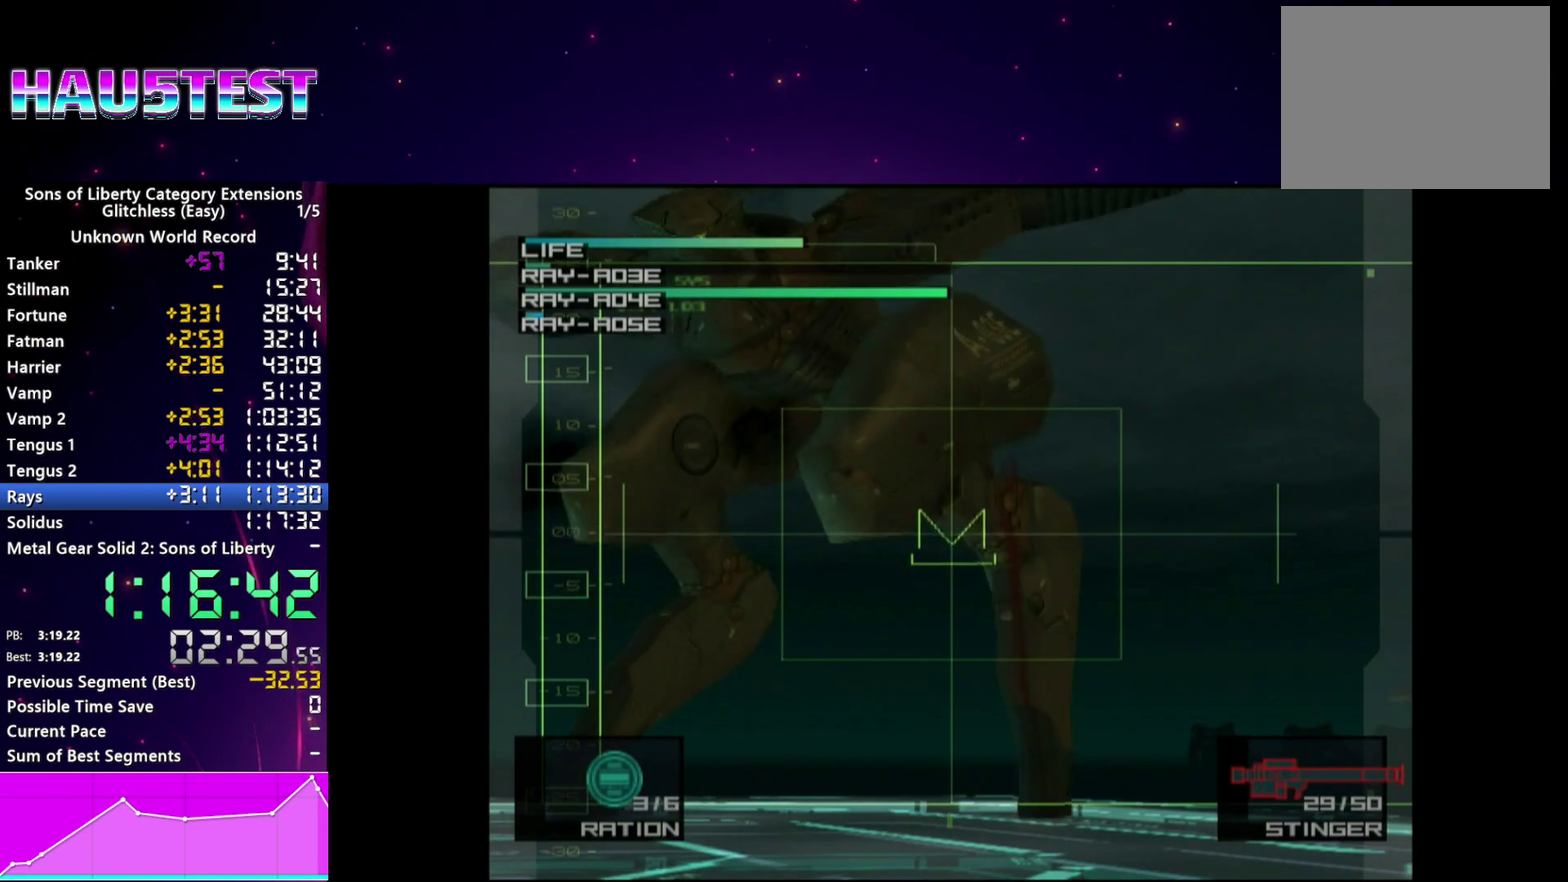
{"buttons": [], "left_stick": "center", "right_stick": "center", "events": []}
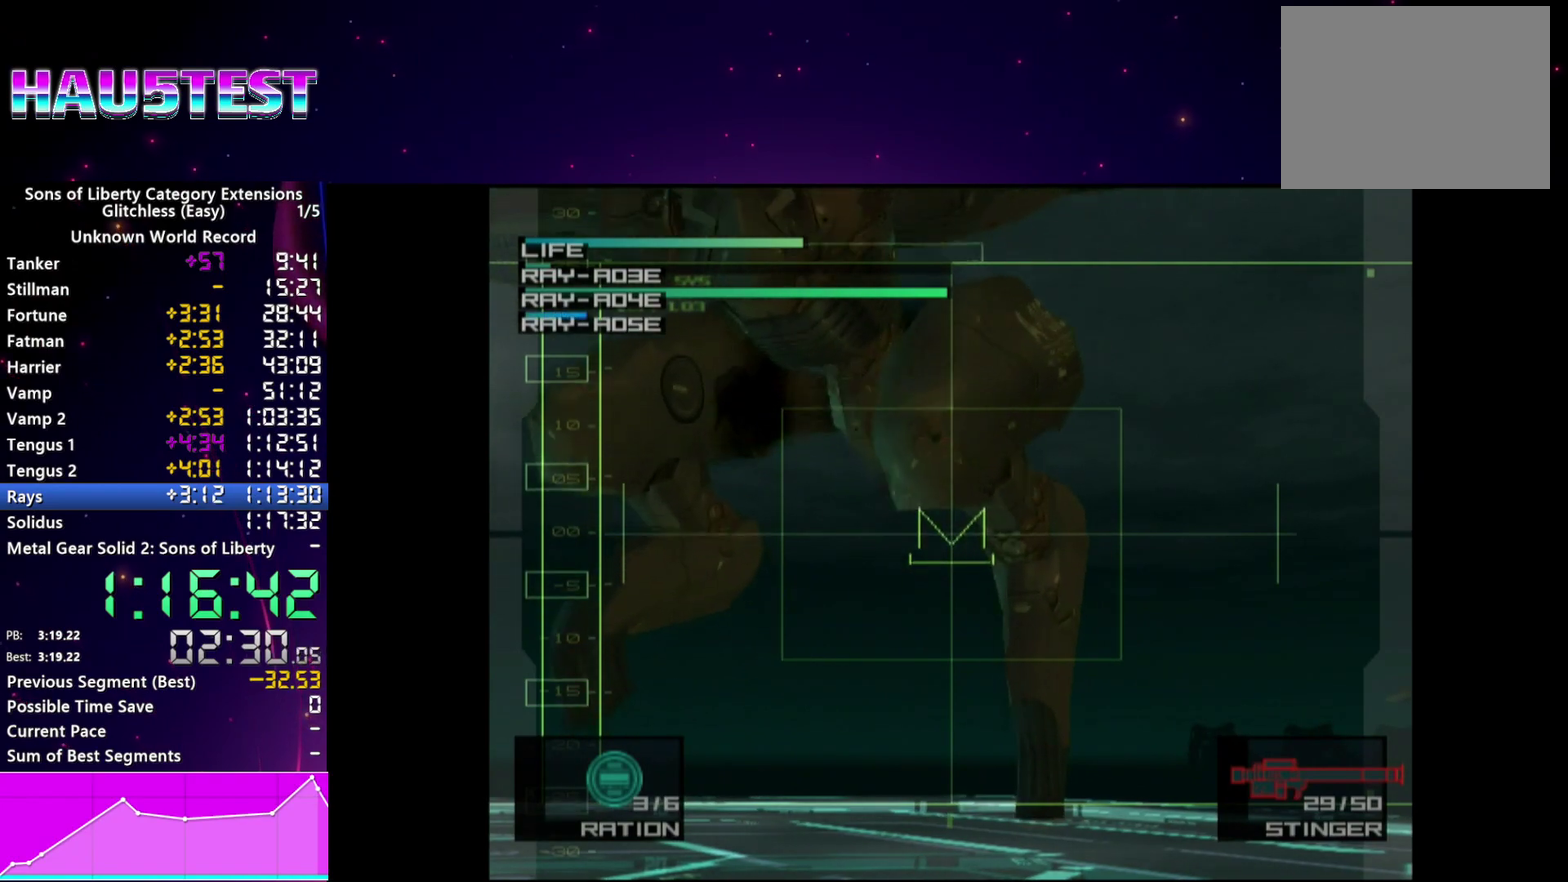
{"buttons": [], "left_stick": "right", "right_stick": "center"}
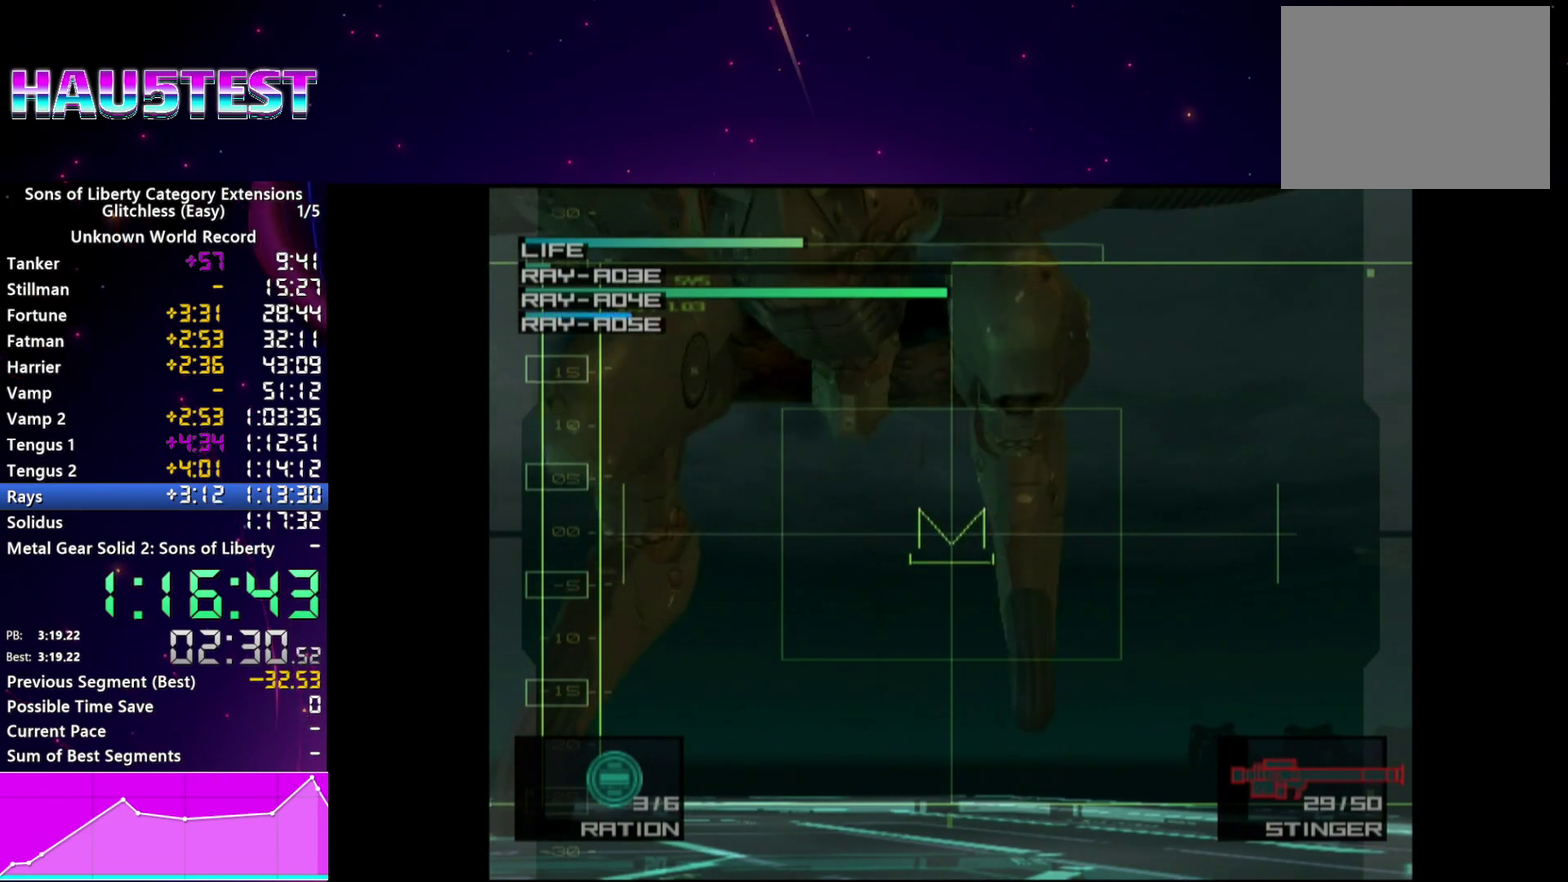
{"buttons": [], "left_stick": "center", "right_stick": "center"}
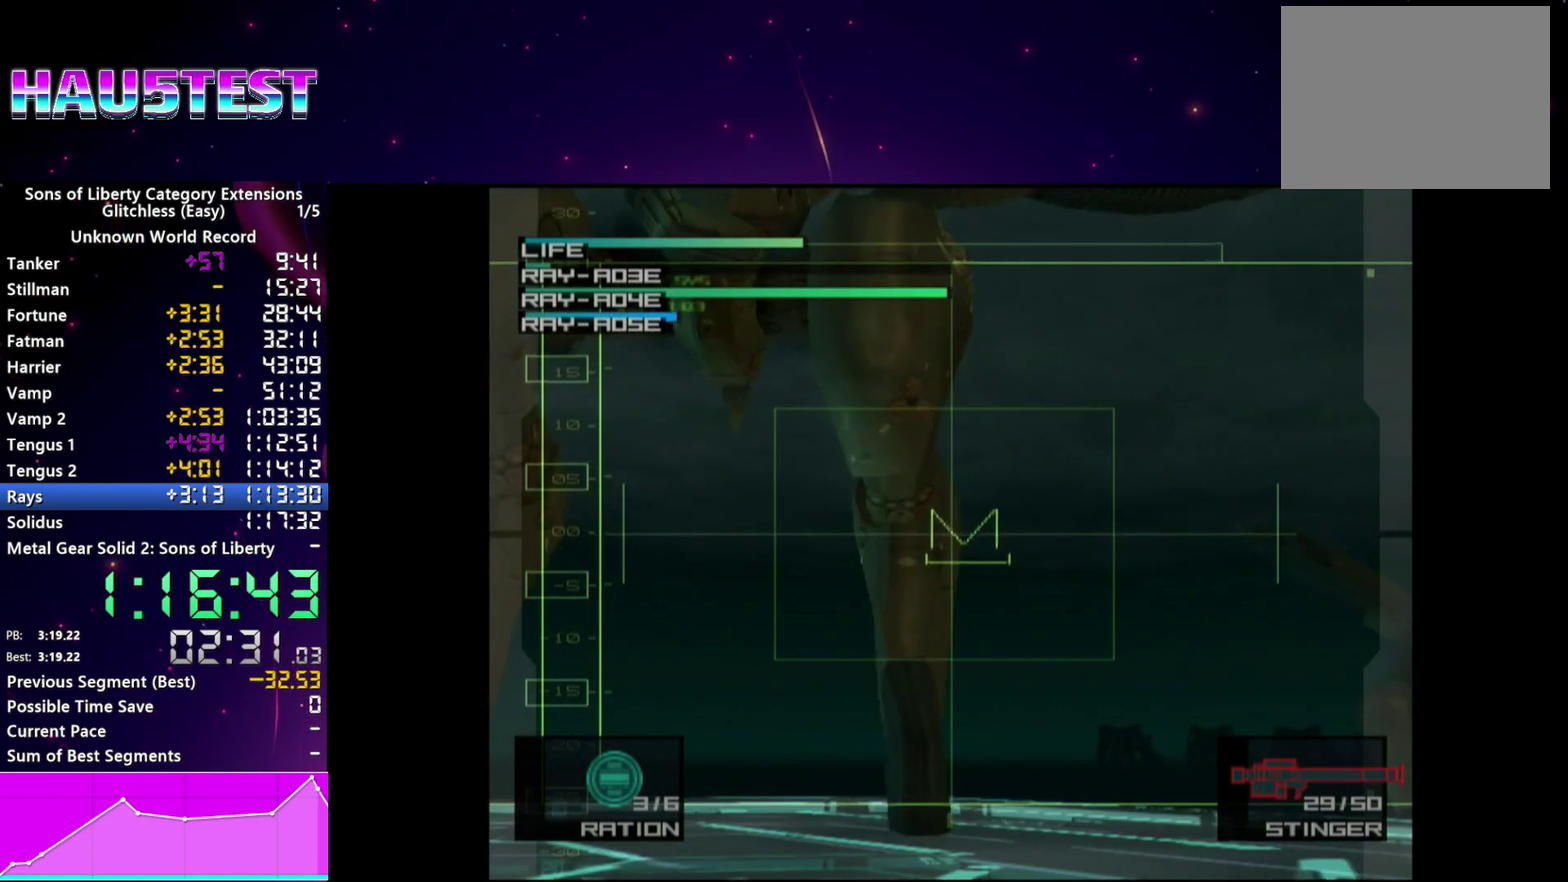
{"buttons": ["SQUARE"], "left_stick": "center", "right_stick": "center"}
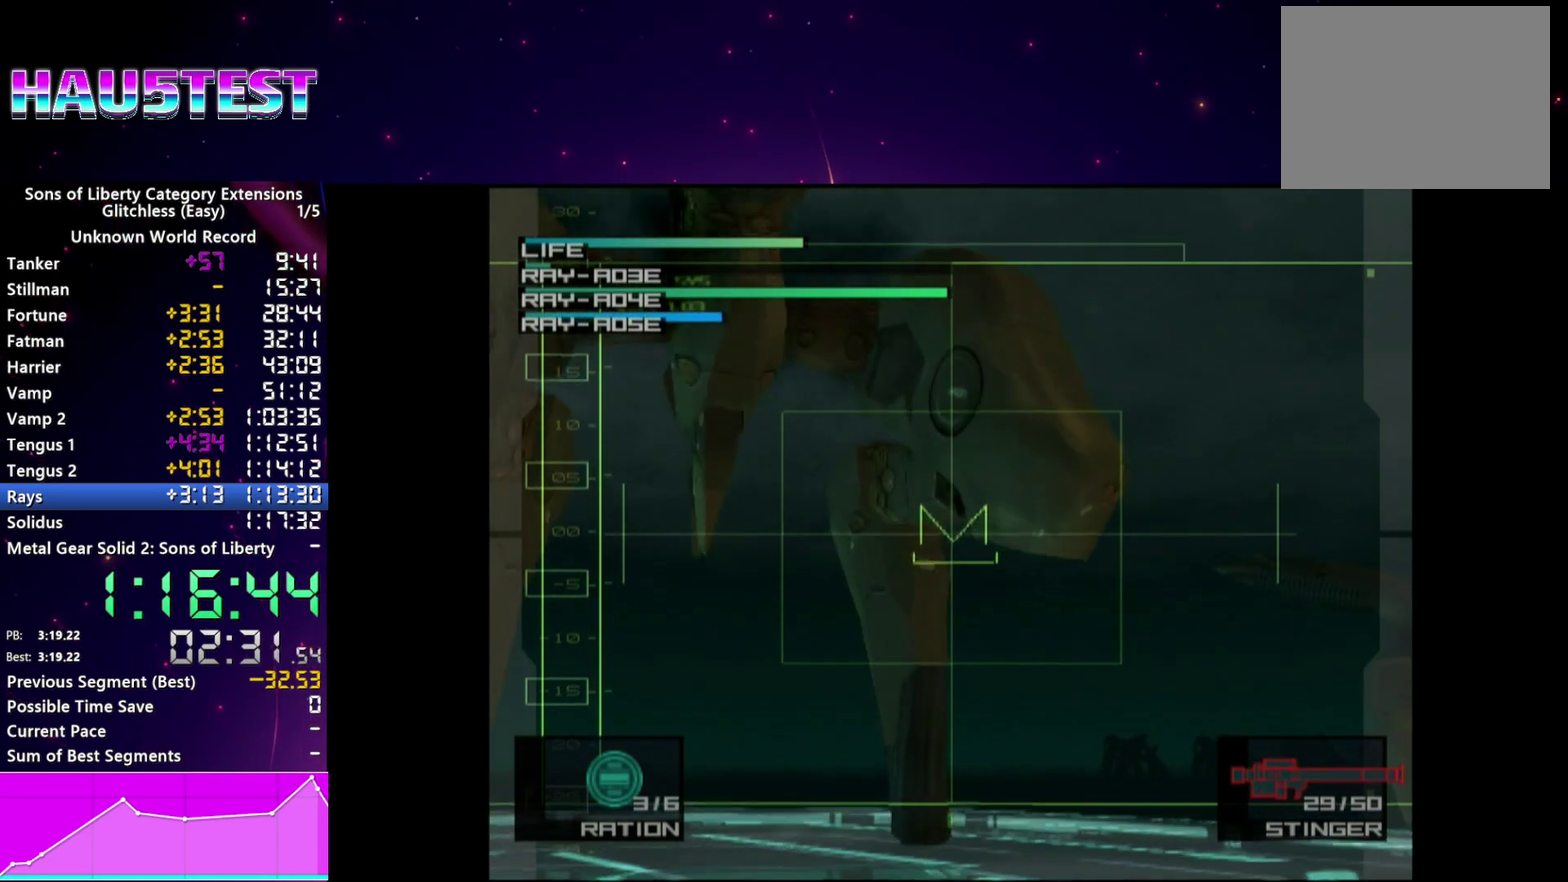
{"buttons": [], "left_stick": "center", "right_stick": "center"}
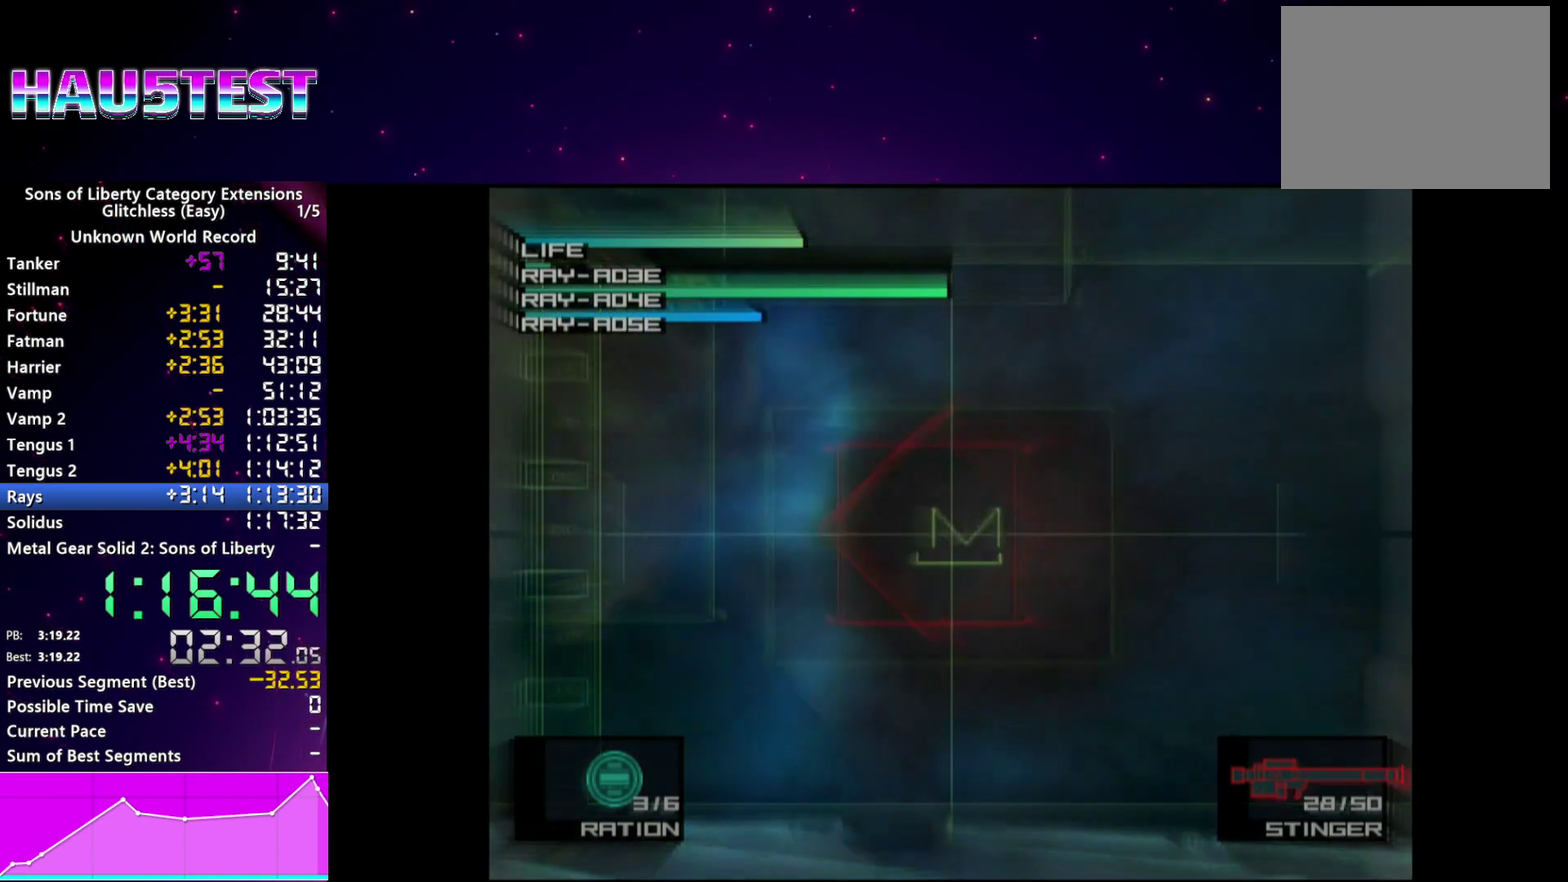
{"buttons": [], "left_stick": "center", "right_stick": "center", "events": []}
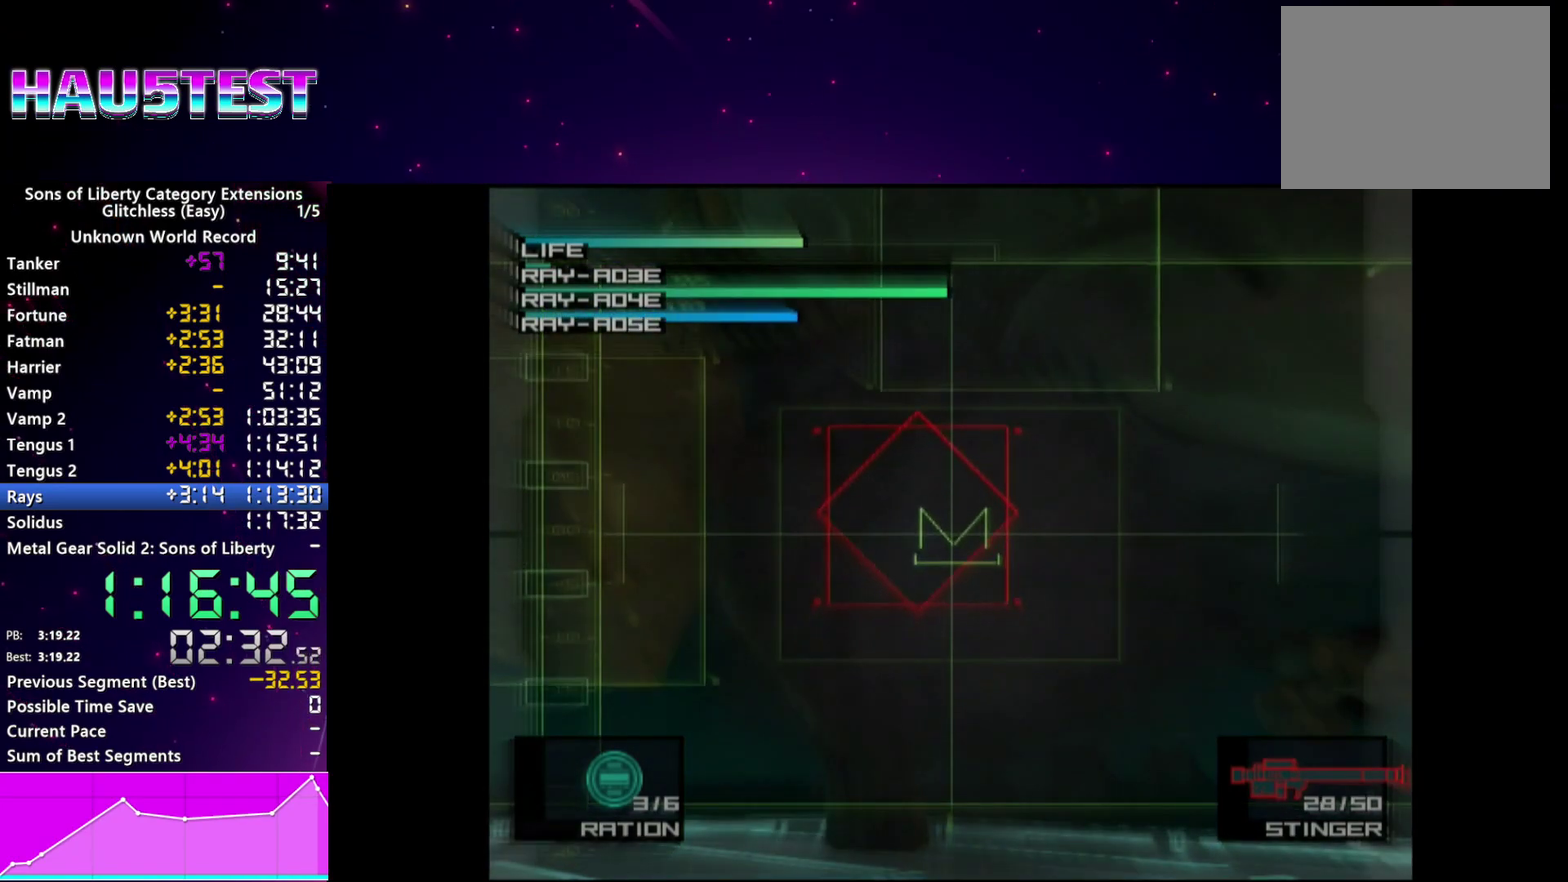
{"buttons": [], "left_stick": "center", "right_stick": "center", "events": []}
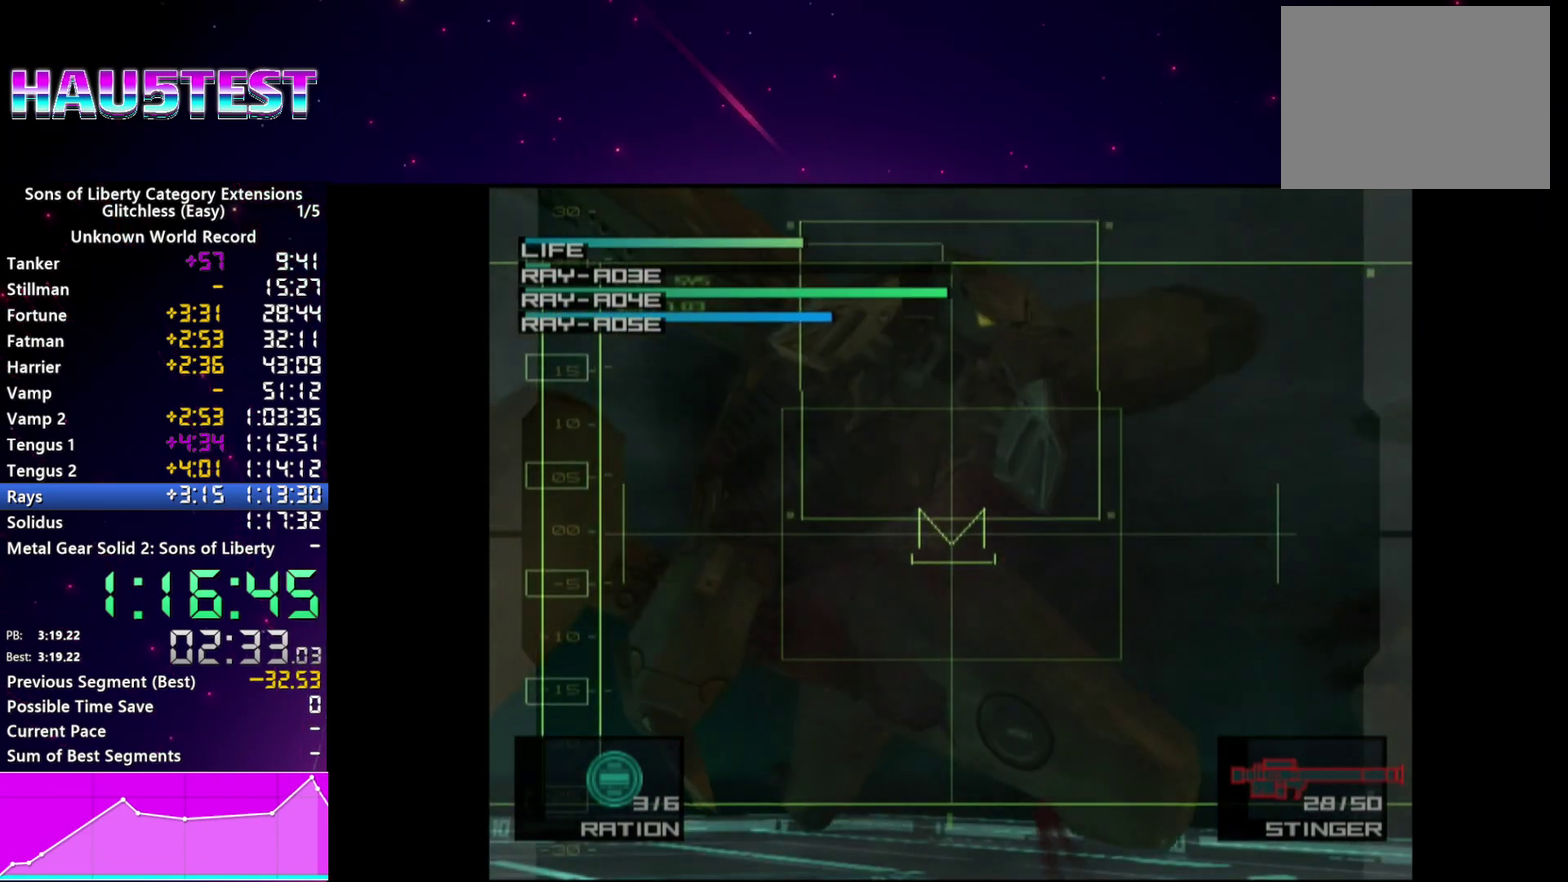
{"buttons": [], "left_stick": "down", "right_stick": "center", "events": [[300, "left_stick", "down"]]}
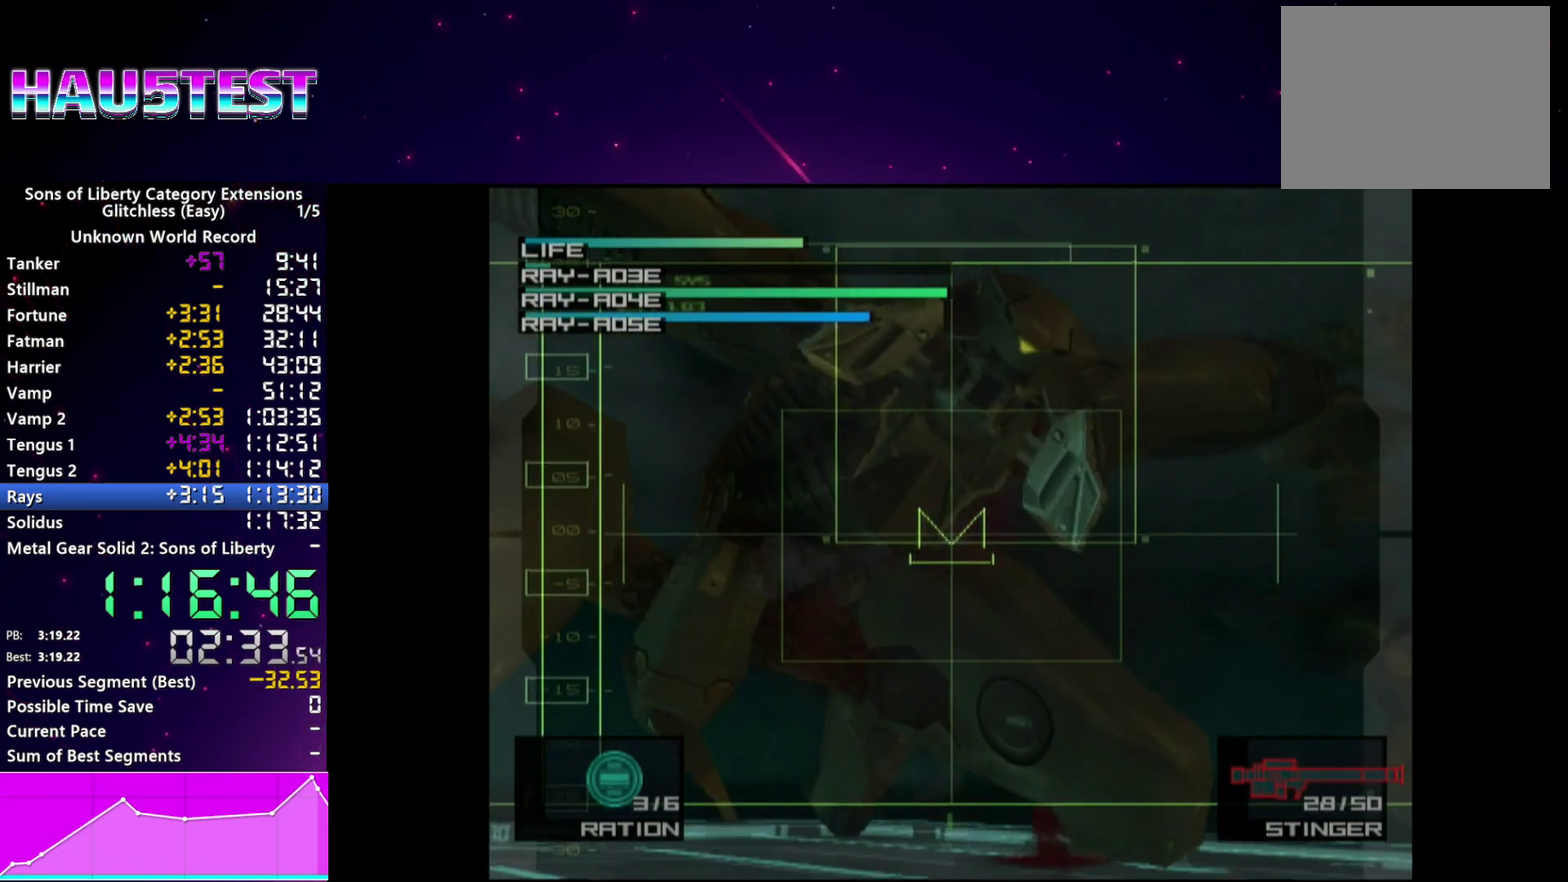
{"buttons": [], "left_stick": "center", "right_stick": "center", "events": [[60, "left_stick", "center"], [140, "SQUARE", "down"], [440, "SQUARE", "up"]]}
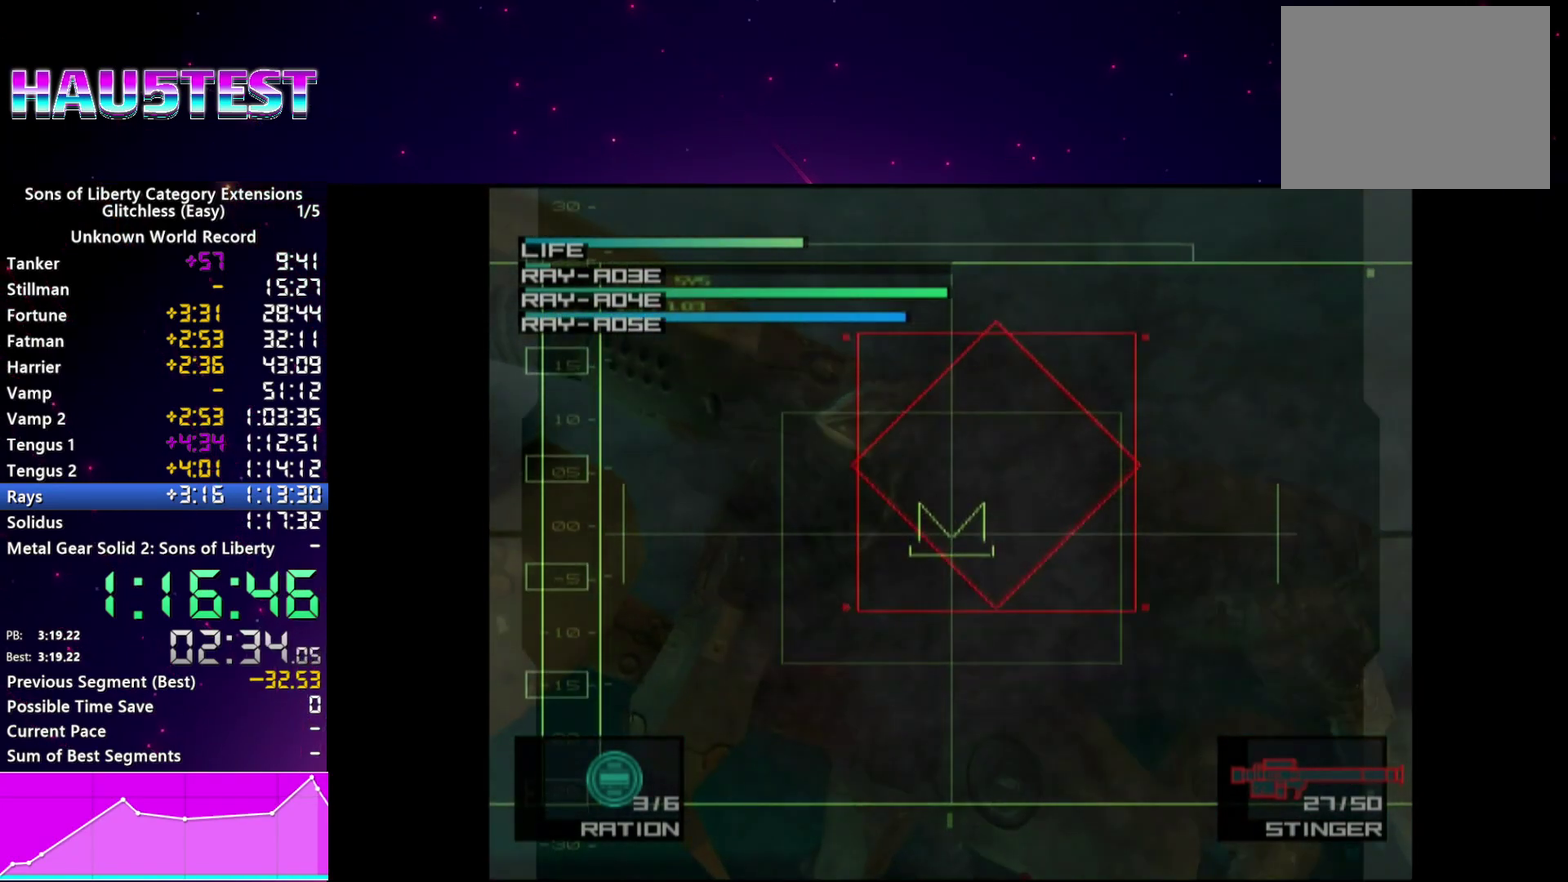
{"buttons": [], "left_stick": "down-right", "right_stick": "center", "events": [[340, "left_stick", "down-right"]]}
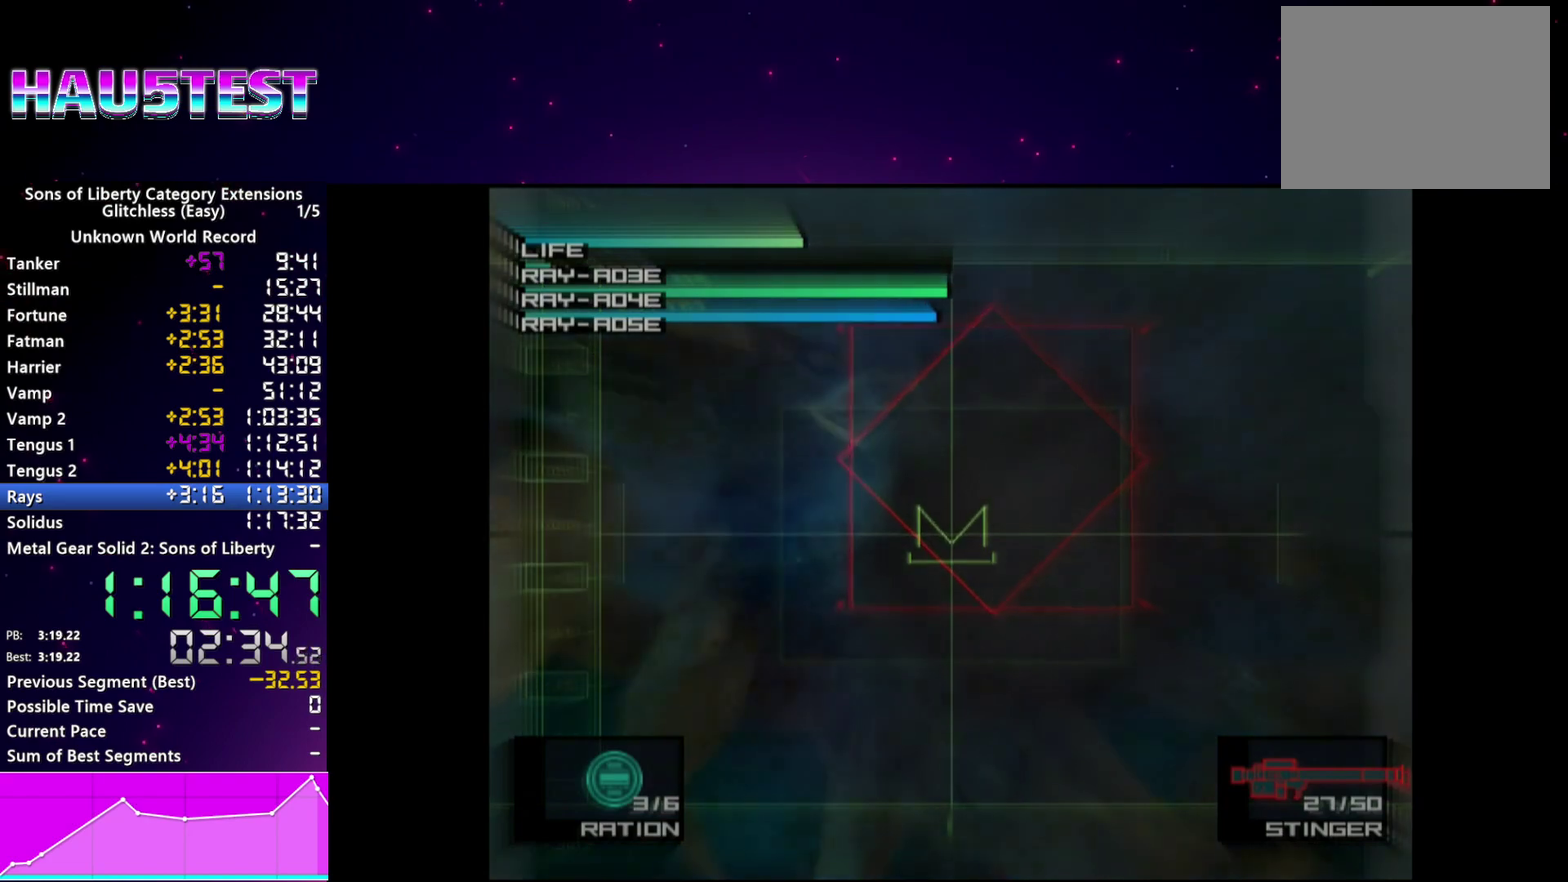
{"buttons": [], "left_stick": "center", "right_stick": "center", "events": [[400, "left_stick", "center"]]}
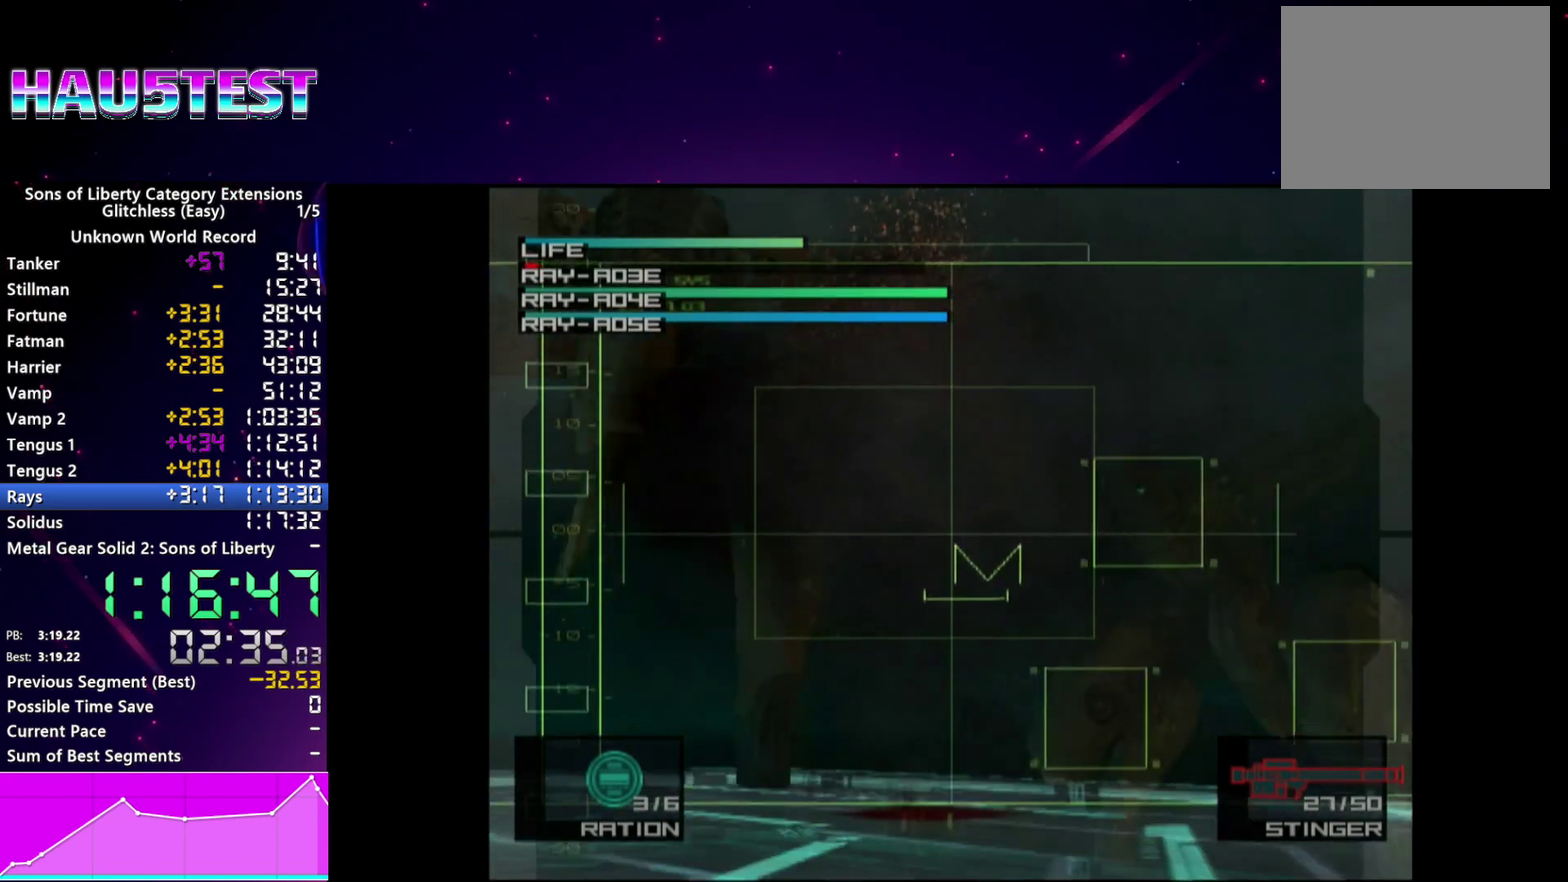
{"buttons": [], "left_stick": "center", "right_stick": "center", "events": [[120, "left_stick", "down-right"], [460, "left_stick", "center"]]}
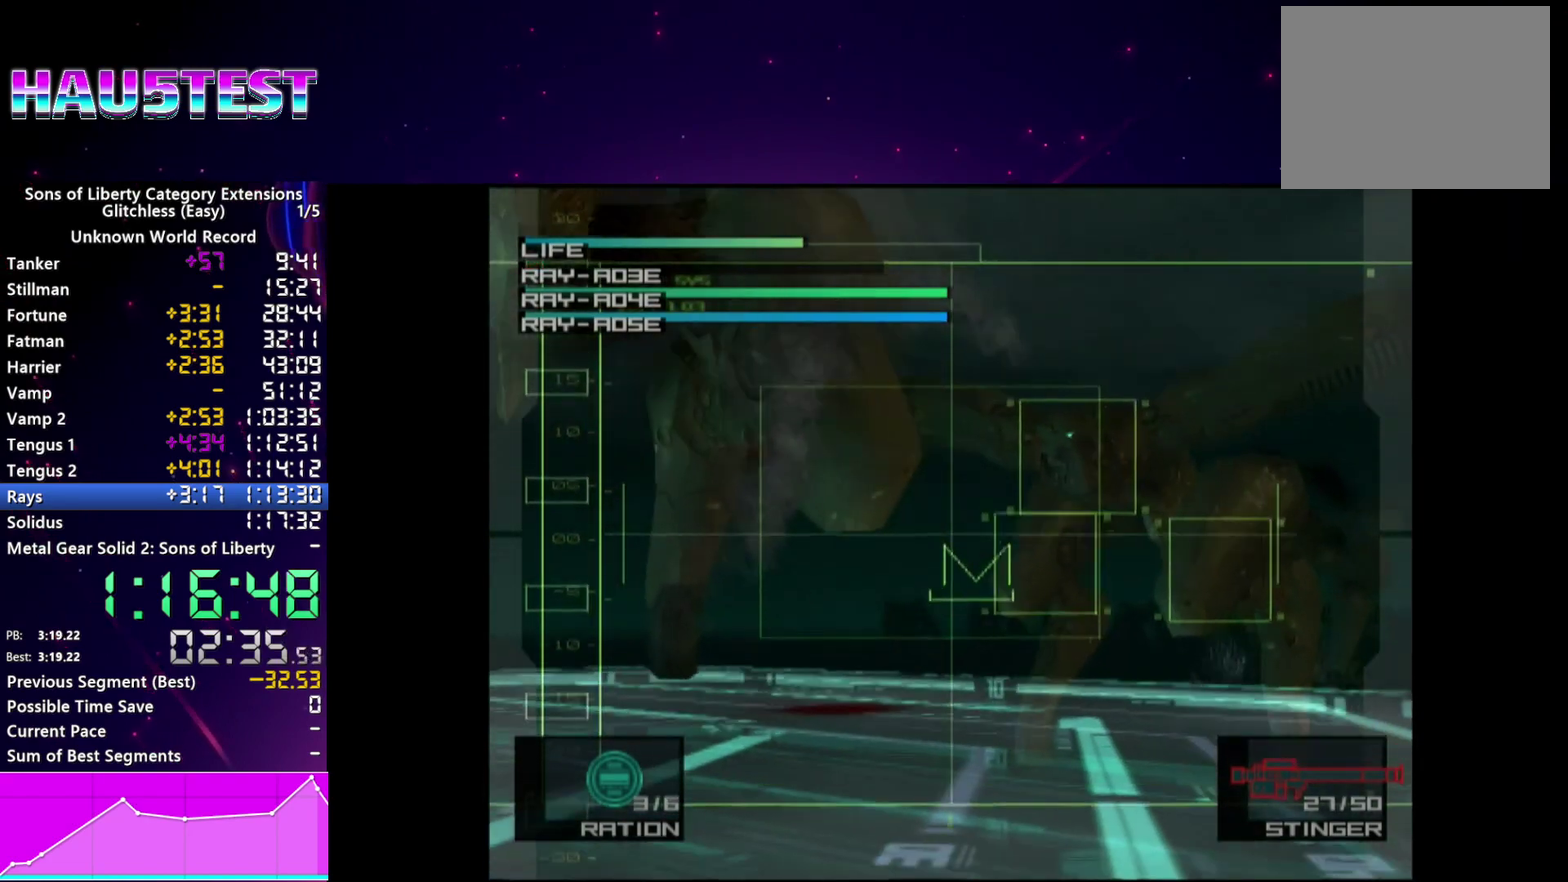
{"buttons": [], "left_stick": "center", "right_stick": "center"}
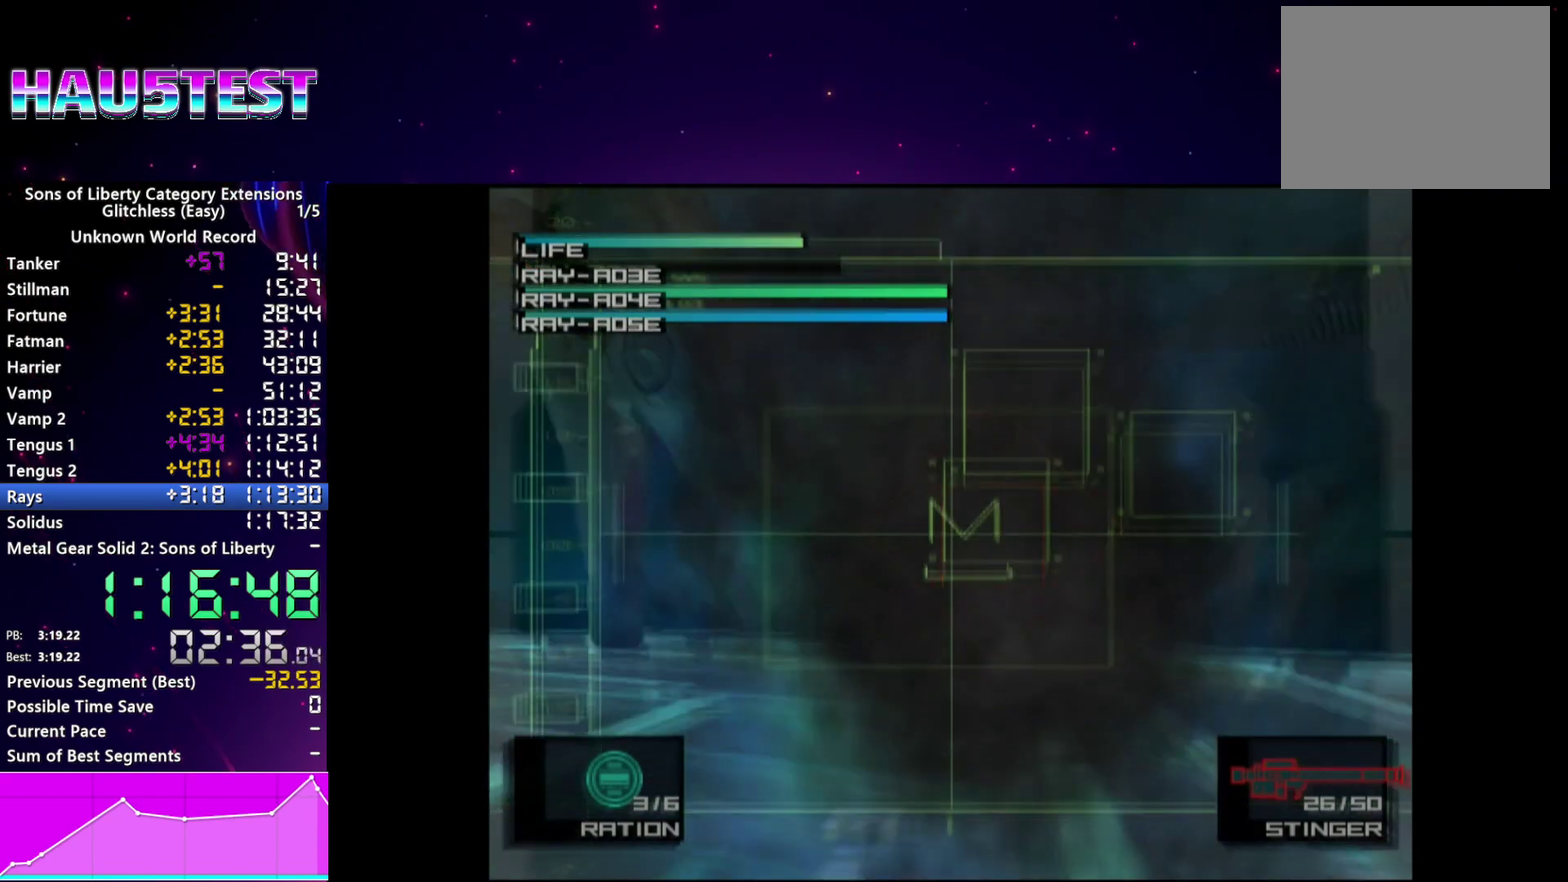
{"buttons": [], "left_stick": "center", "right_stick": "center"}
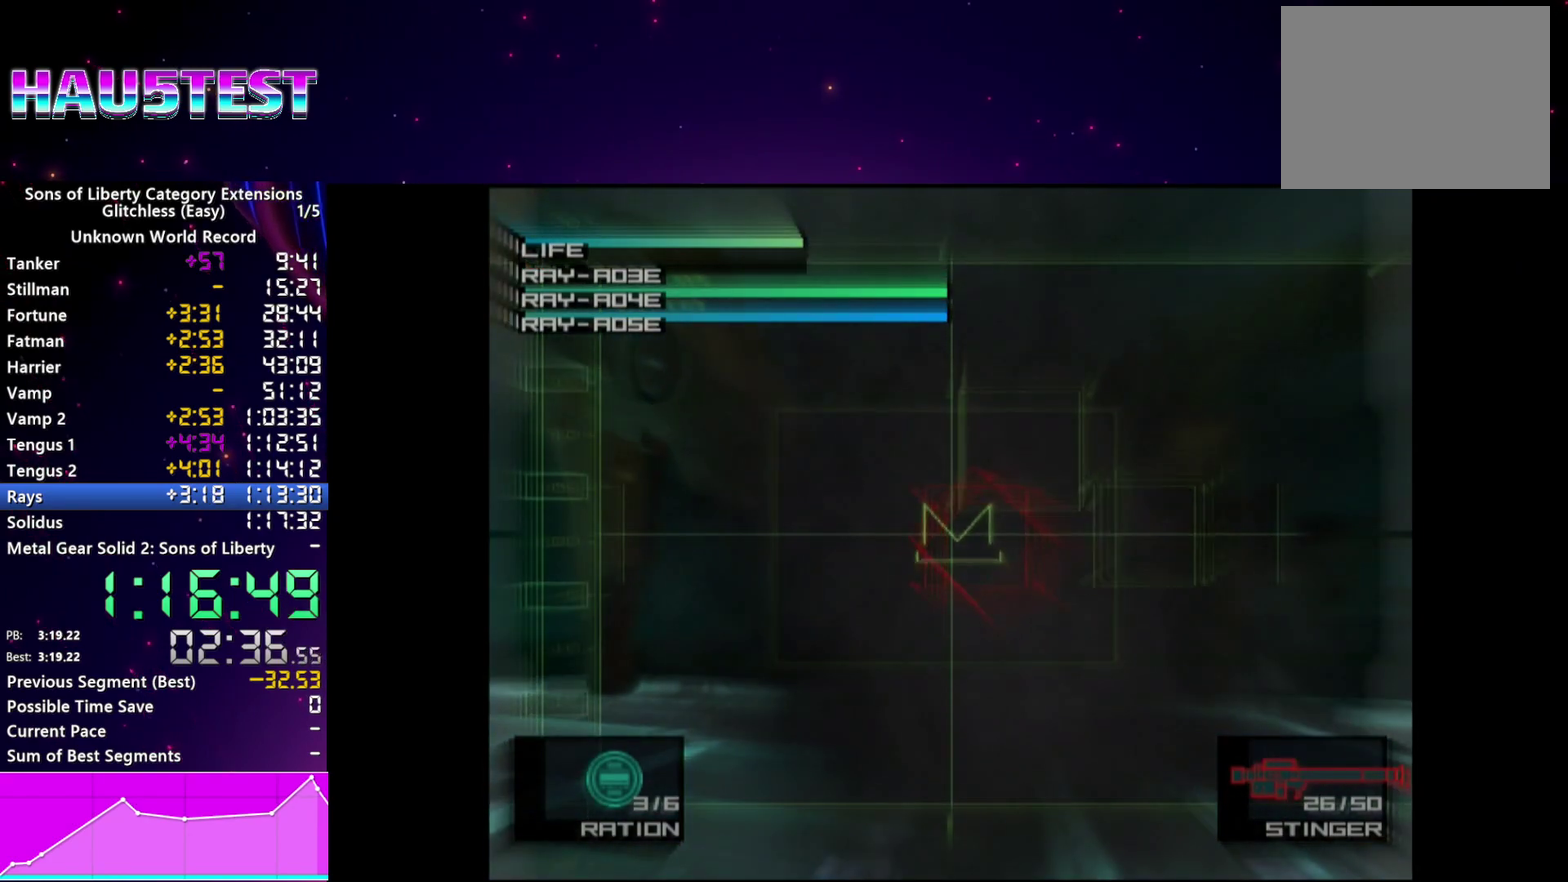
{"buttons": [], "left_stick": "center", "right_stick": "center"}